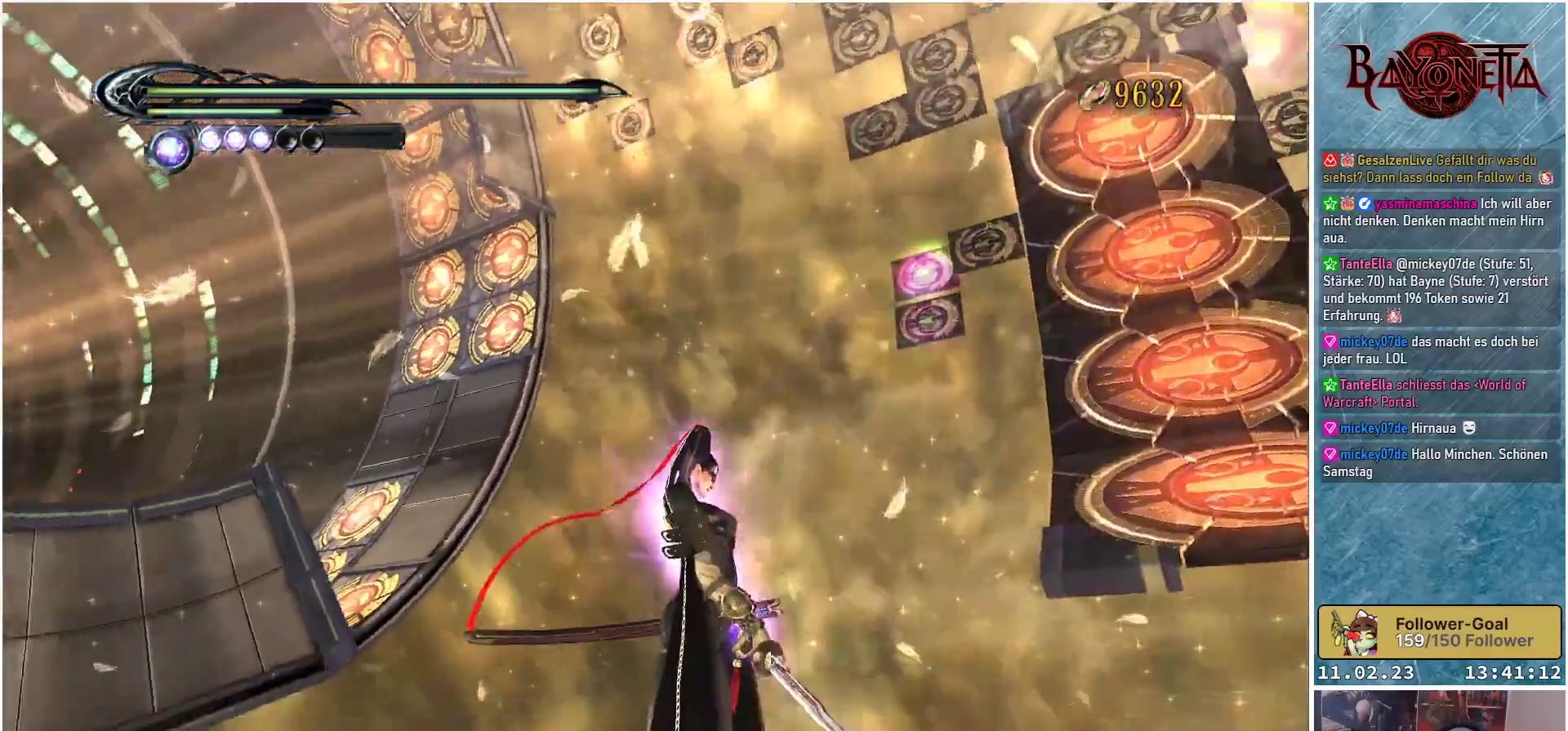
Gameplay with a controller (Xbox layout); each line is a JSON object with the inputs held at the frame after it. "events" lists button and stick changes between this image and that frame as [ms after this image, input, new state], when the widget could be followed in between.
{"buttons": [], "left_stick": "center", "right_stick": "down", "events": []}
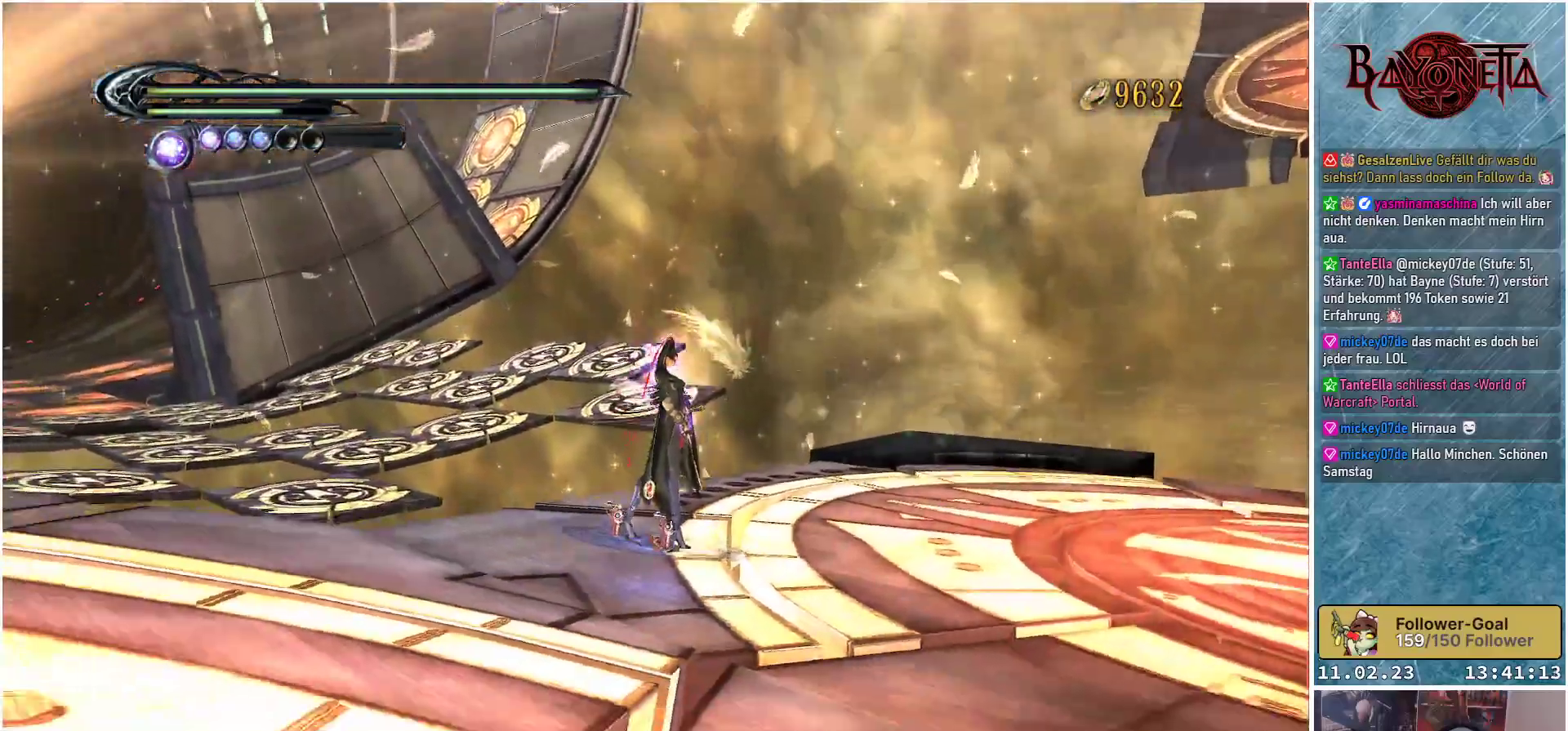
{"buttons": [], "left_stick": "up-right", "right_stick": "down", "events": [[250, "left_stick", "up-right"]]}
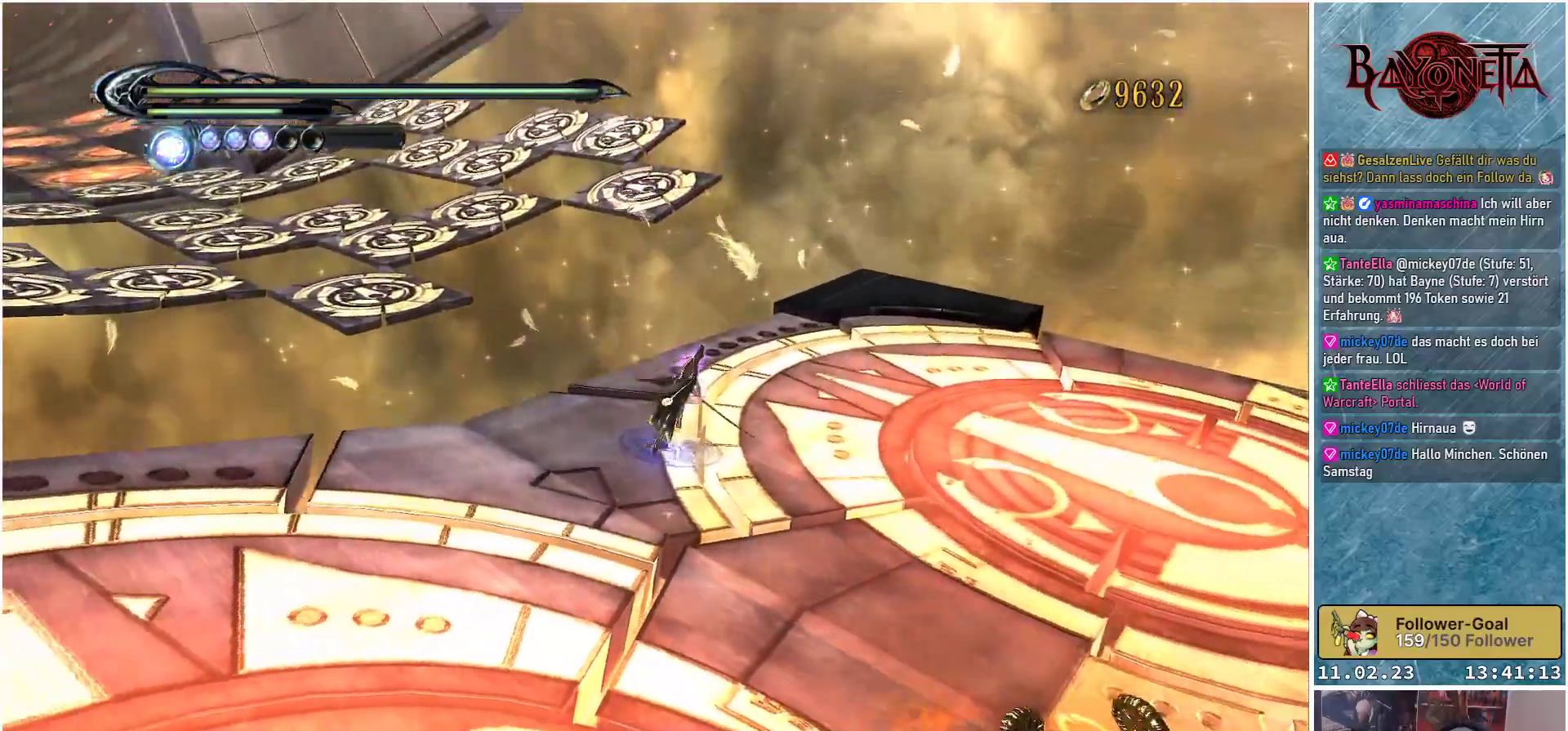
{"buttons": [], "left_stick": "up-left", "right_stick": "center", "events": [[167, "right_stick", "center"], [300, "left_stick", "up"], [417, "left_stick", "up-left"]]}
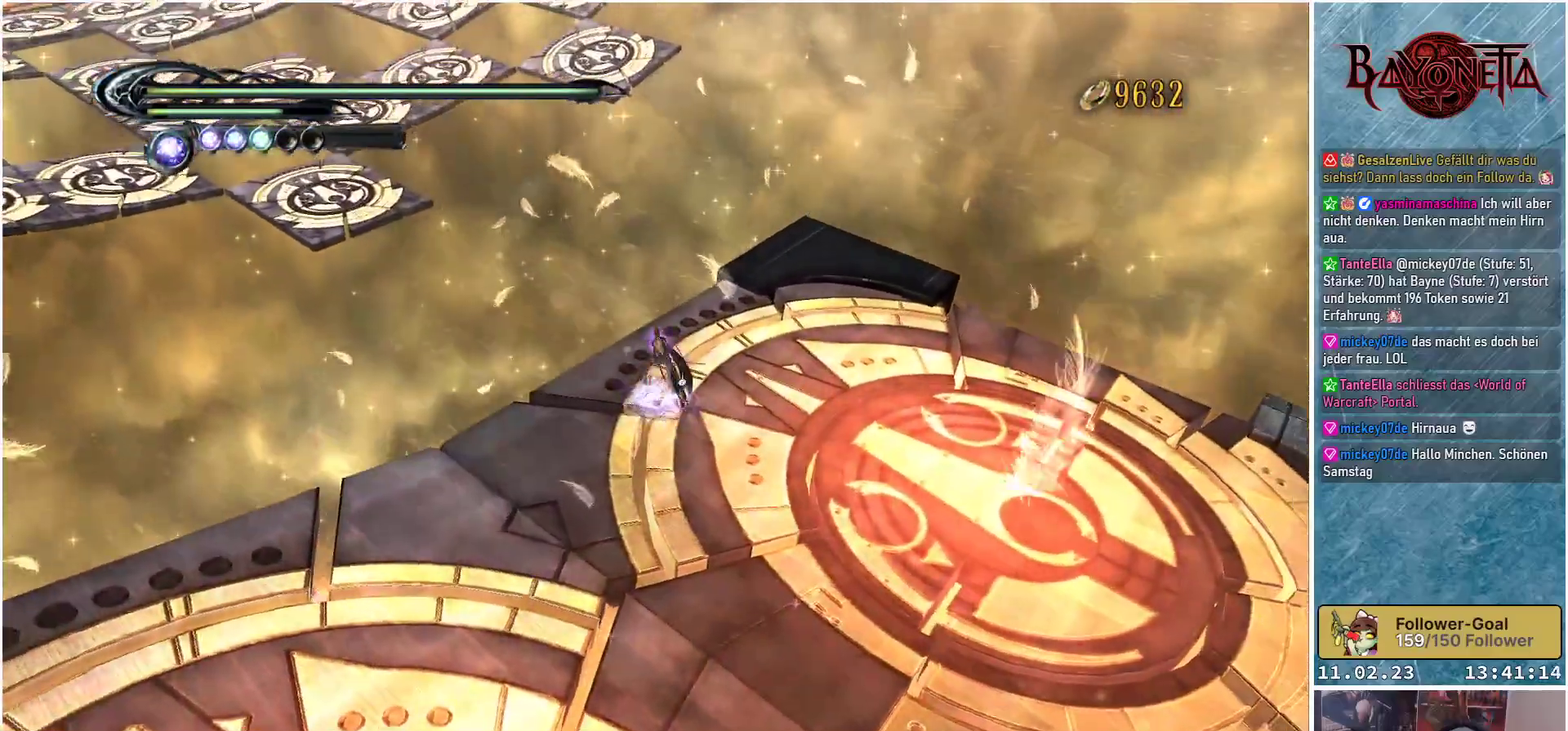
{"buttons": ["A"], "left_stick": "up-right", "right_stick": "center", "events": [[267, "left_stick", "up-right"], [483, "A", "down"]]}
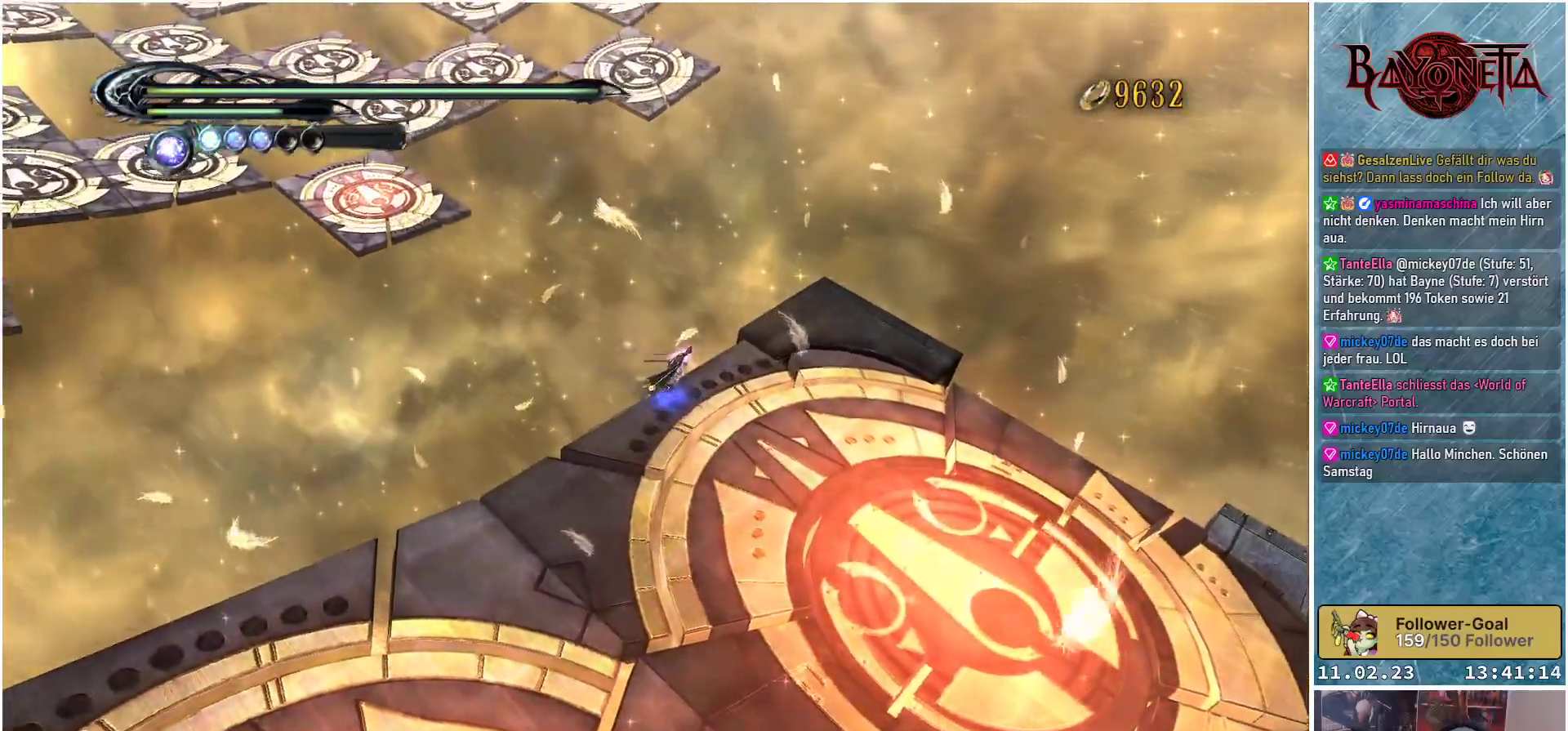
{"buttons": [], "left_stick": "up-left", "right_stick": "center", "events": [[33, "left_stick", "up"], [167, "left_stick", "up-left"], [434, "A", "up"]]}
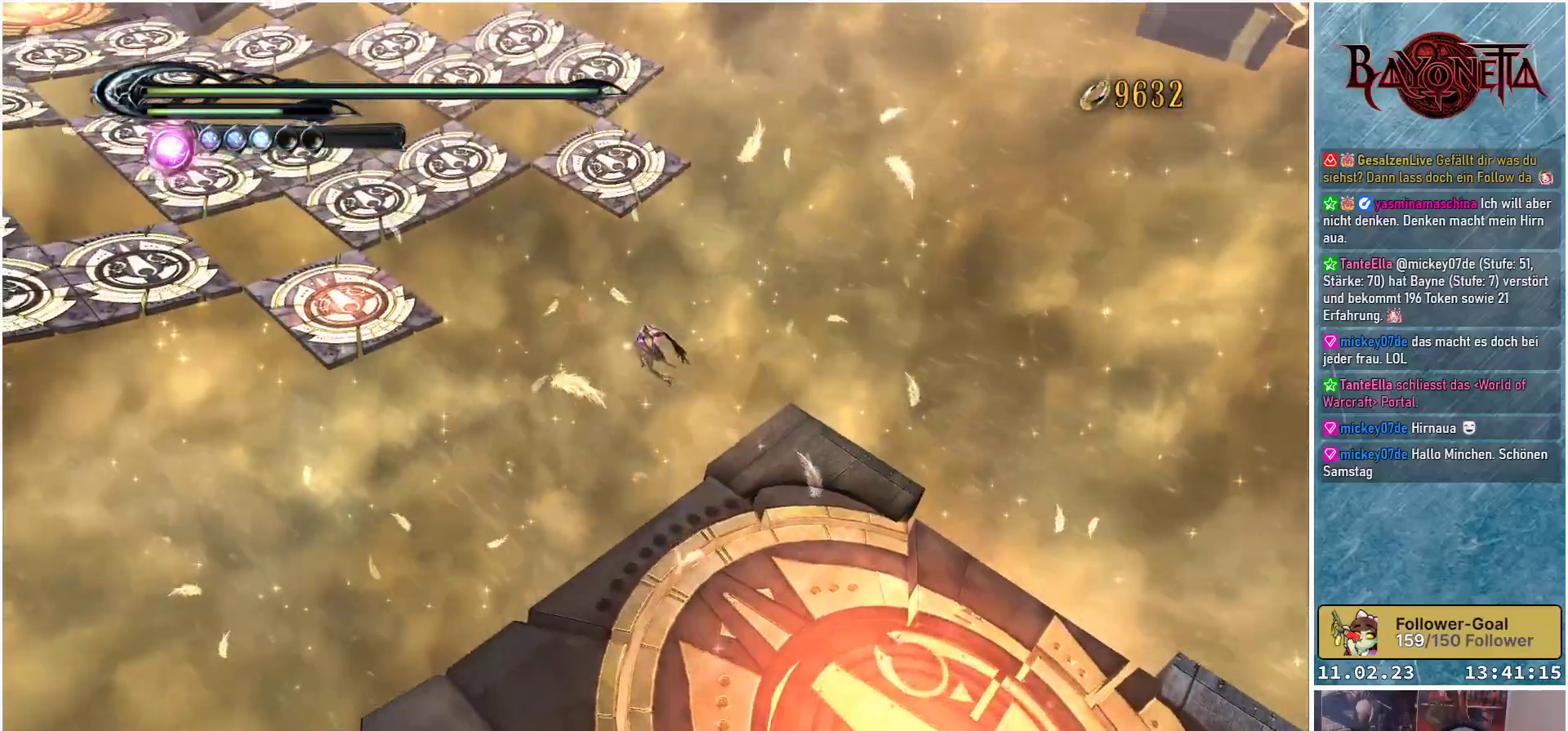
{"buttons": [], "left_stick": "up-left", "right_stick": "center", "events": [[33, "R2", "down"], [266, "R2", "up"]]}
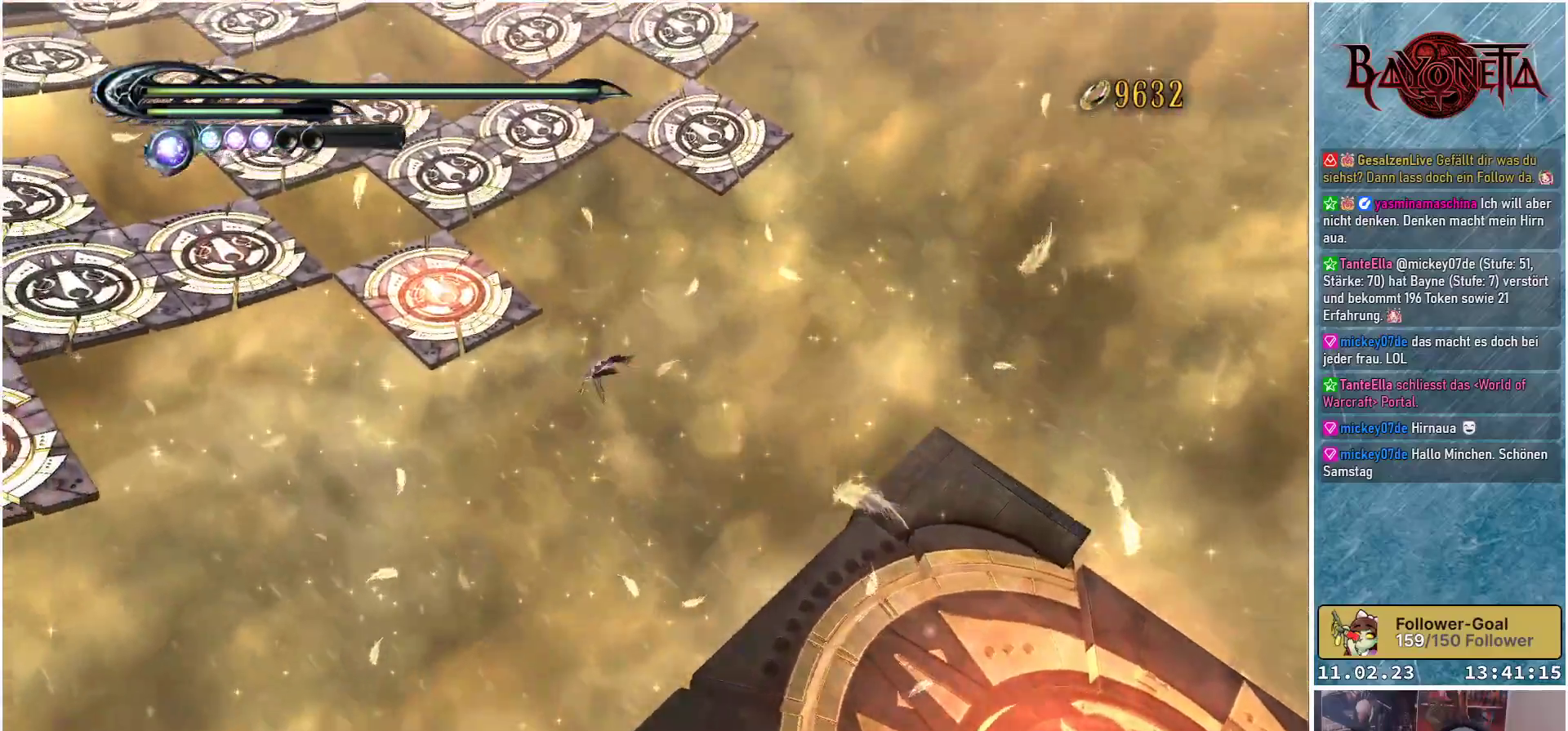
{"buttons": [], "left_stick": "up-left", "right_stick": "center", "events": [[50, "A", "down"], [267, "A", "up"]]}
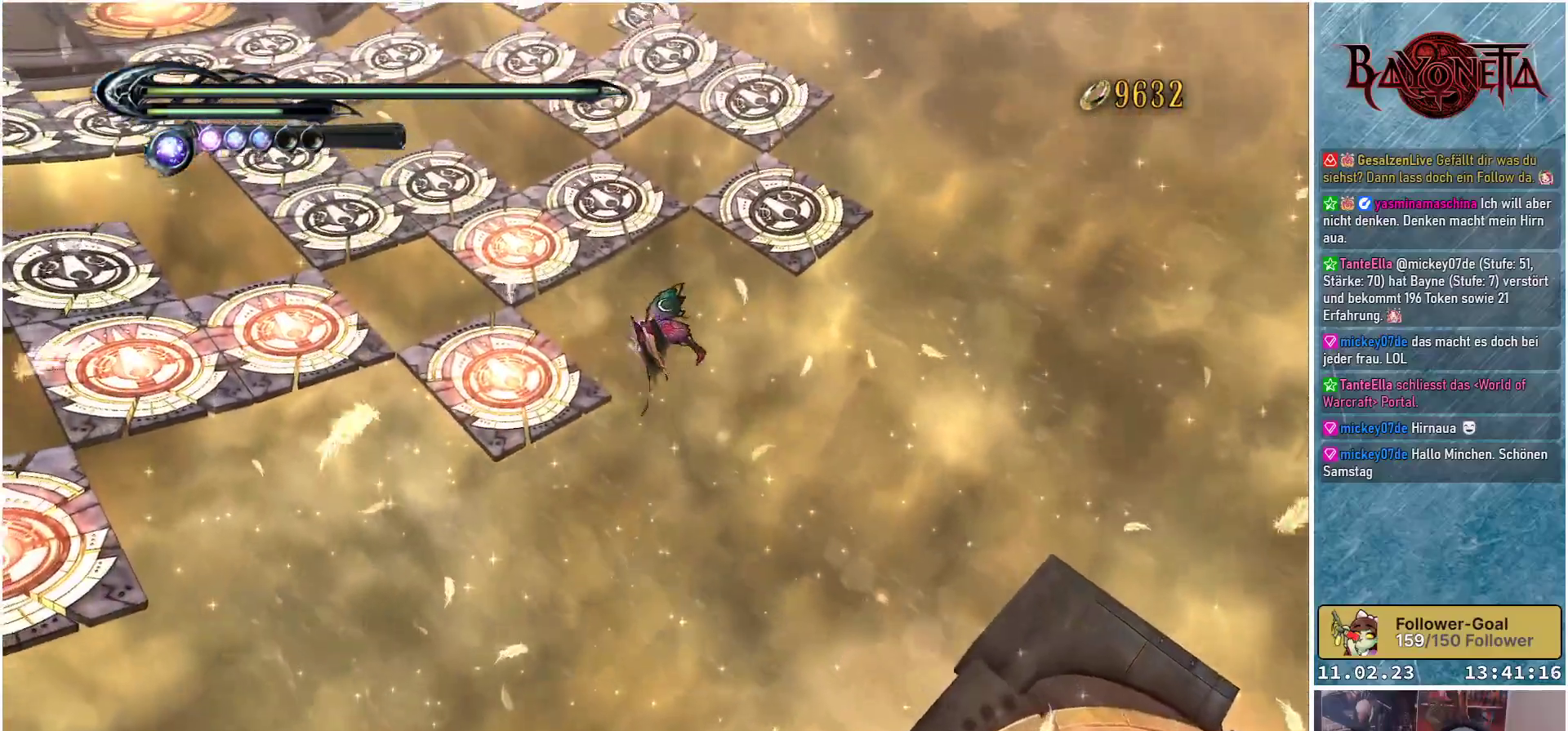
{"buttons": [], "left_stick": "up", "right_stick": "center", "events": [[16, "R2", "down"], [200, "R2", "up"], [367, "left_stick", "up"]]}
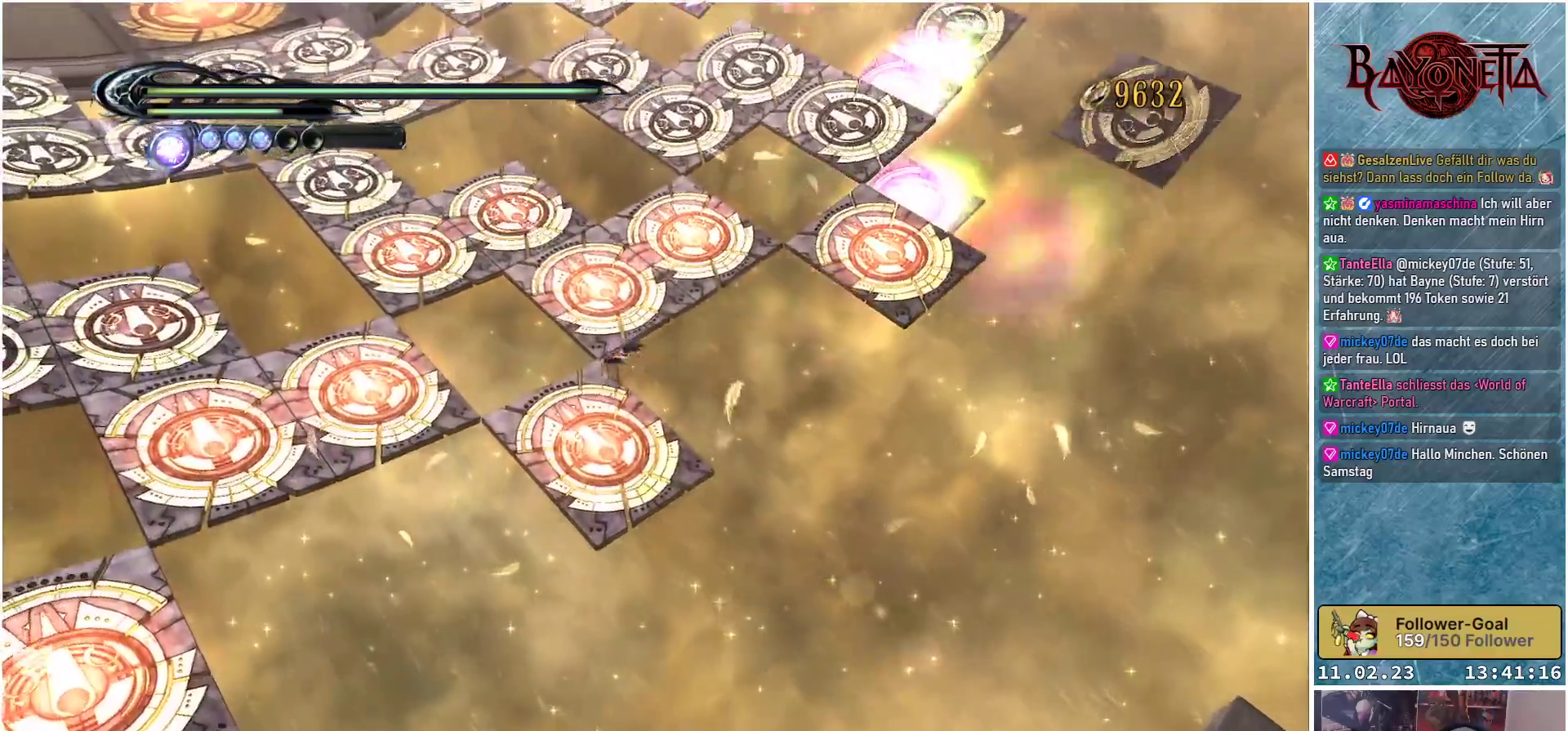
{"buttons": [], "left_stick": "up", "right_stick": "up", "events": [[100, "right_stick", "up"], [300, "left_stick", "up-left"], [484, "left_stick", "up"]]}
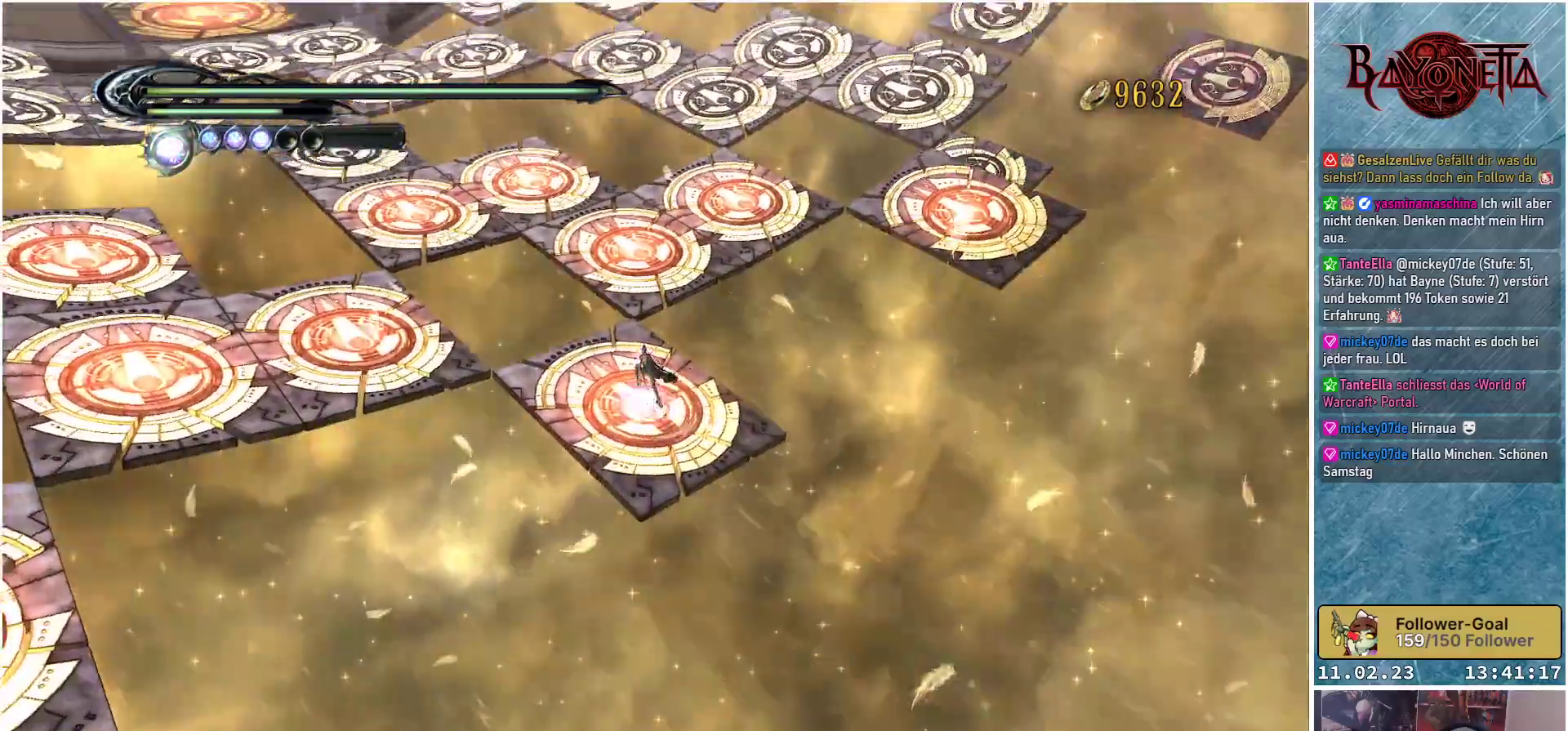
{"buttons": [], "left_stick": "up", "right_stick": "center", "events": [[166, "right_stick", "center"], [350, "A", "down"], [467, "A", "up"]]}
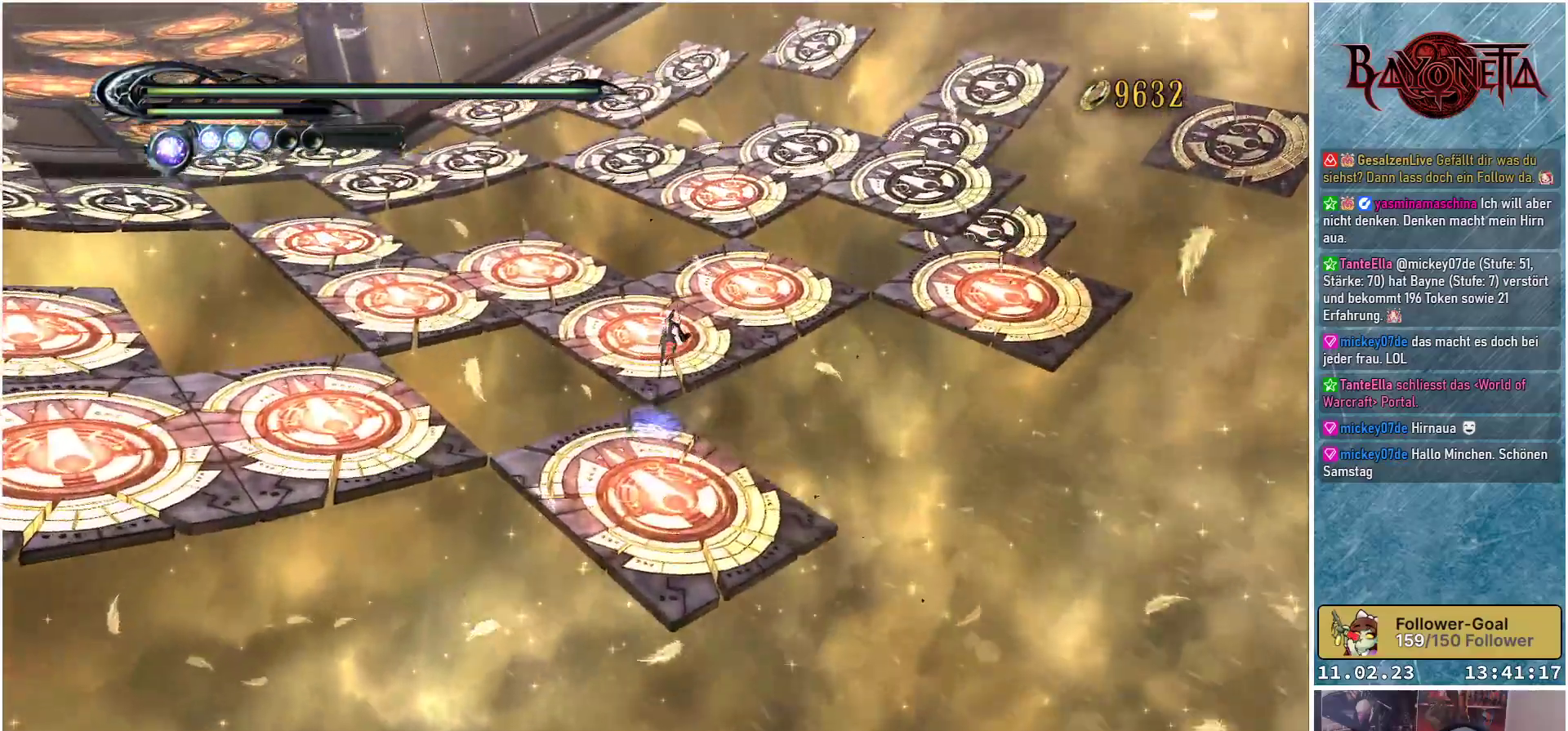
{"buttons": [], "left_stick": "center", "right_stick": "up", "events": [[217, "right_stick", "up"], [350, "left_stick", "center"]]}
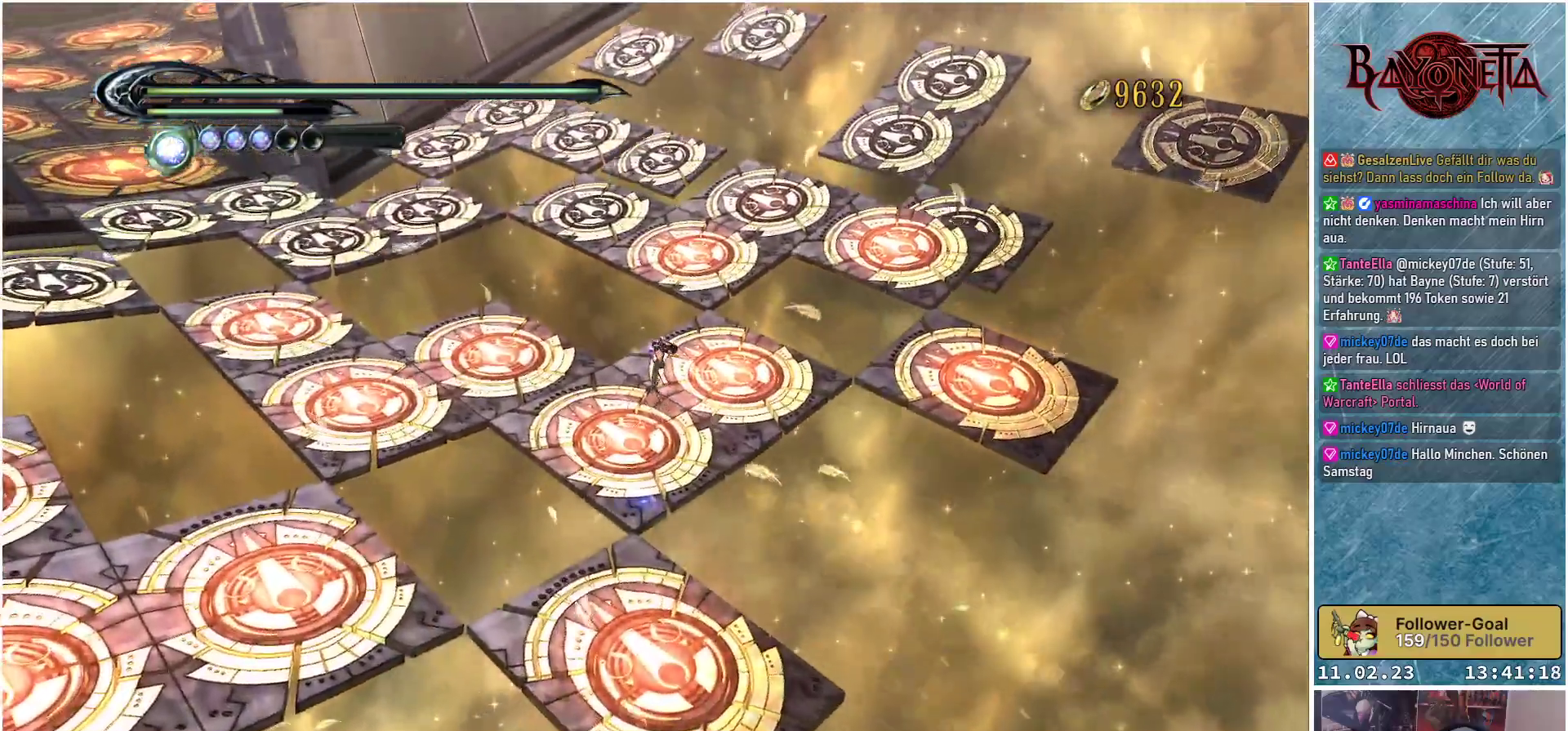
{"buttons": [], "left_stick": "up-left", "right_stick": "up-left", "events": [[200, "left_stick", "up-left"], [333, "right_stick", "up-left"]]}
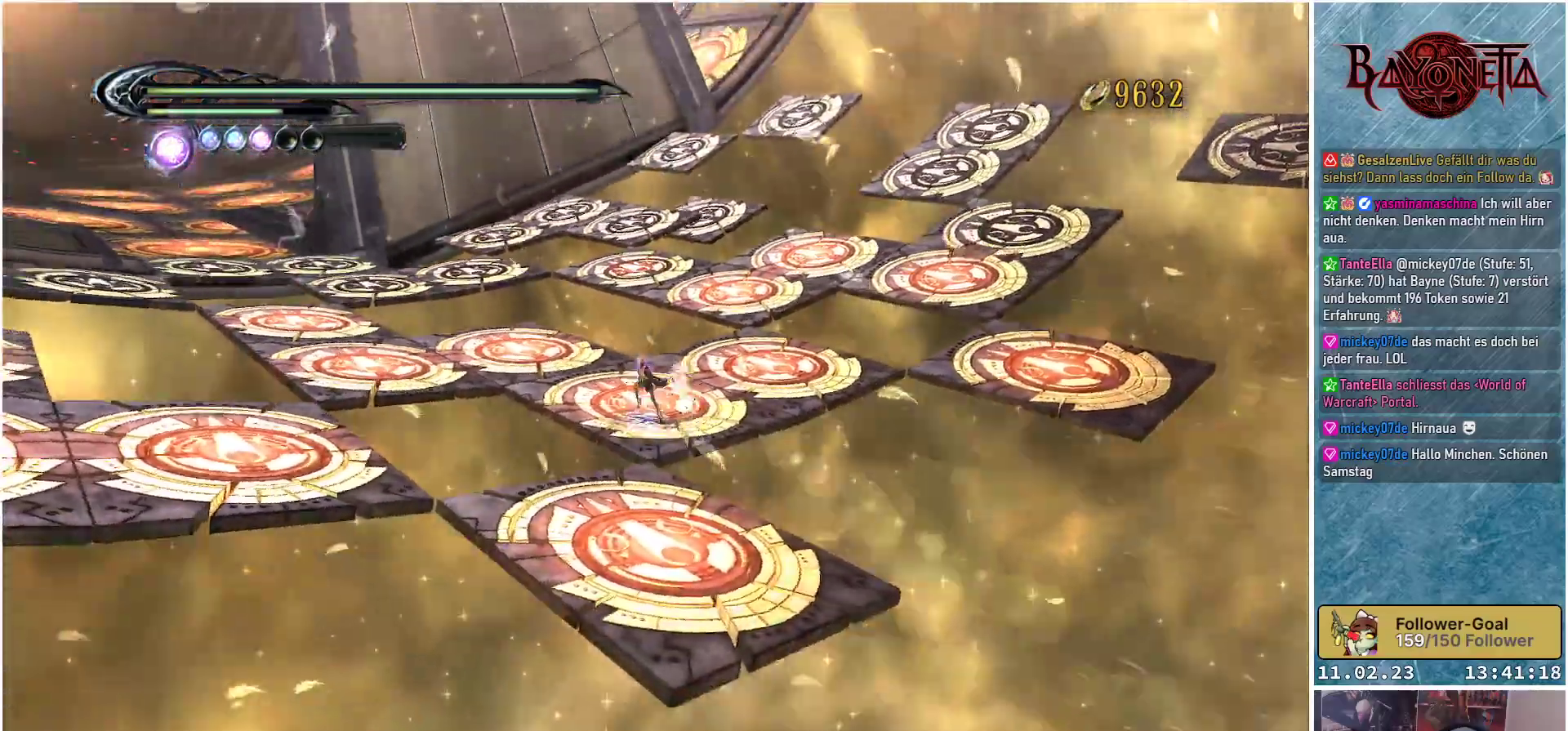
{"buttons": [], "left_stick": "up", "right_stick": "center", "events": [[300, "left_stick", "up"], [300, "right_stick", "center"]]}
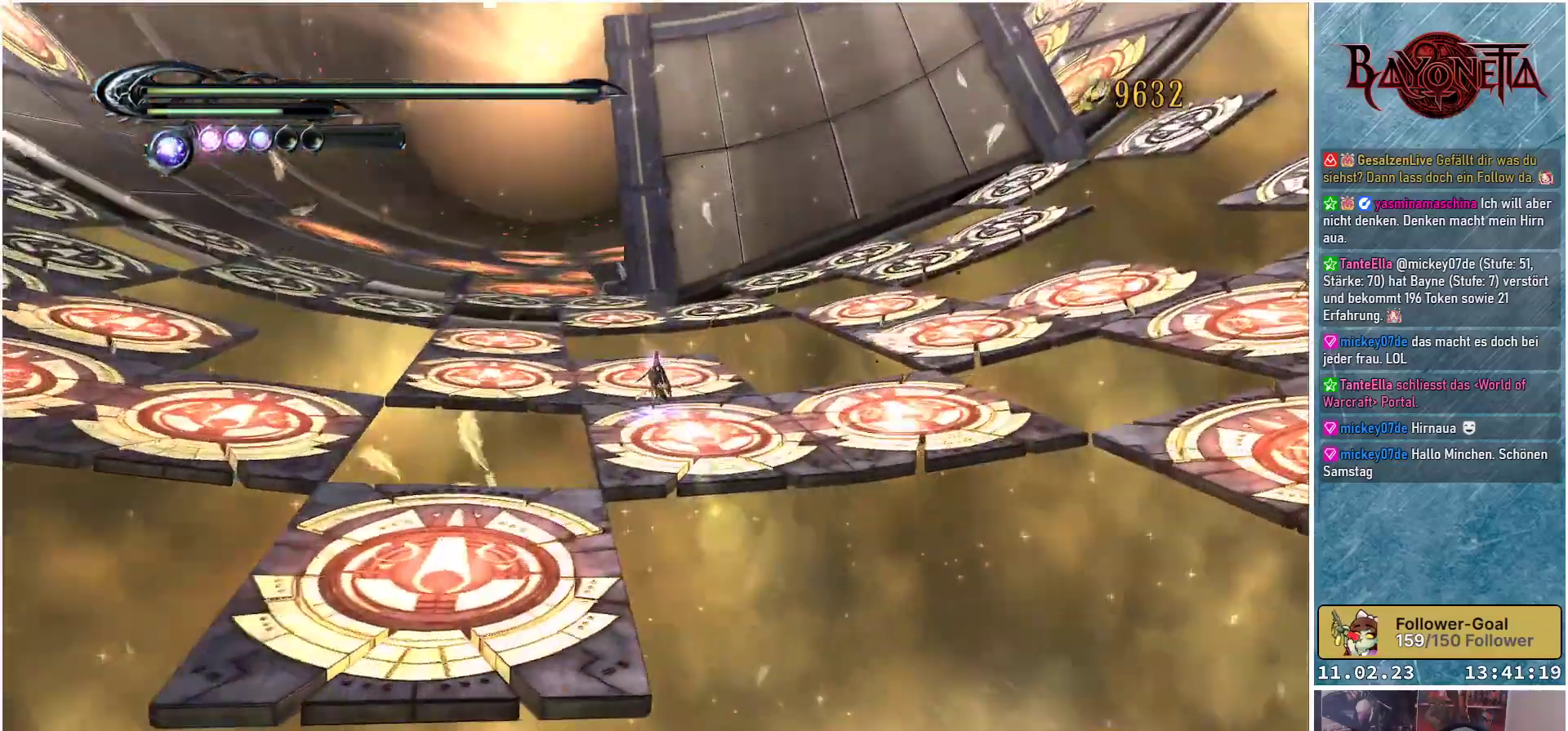
{"buttons": [], "left_stick": "up-left", "right_stick": "center", "events": [[116, "left_stick", "up-left"]]}
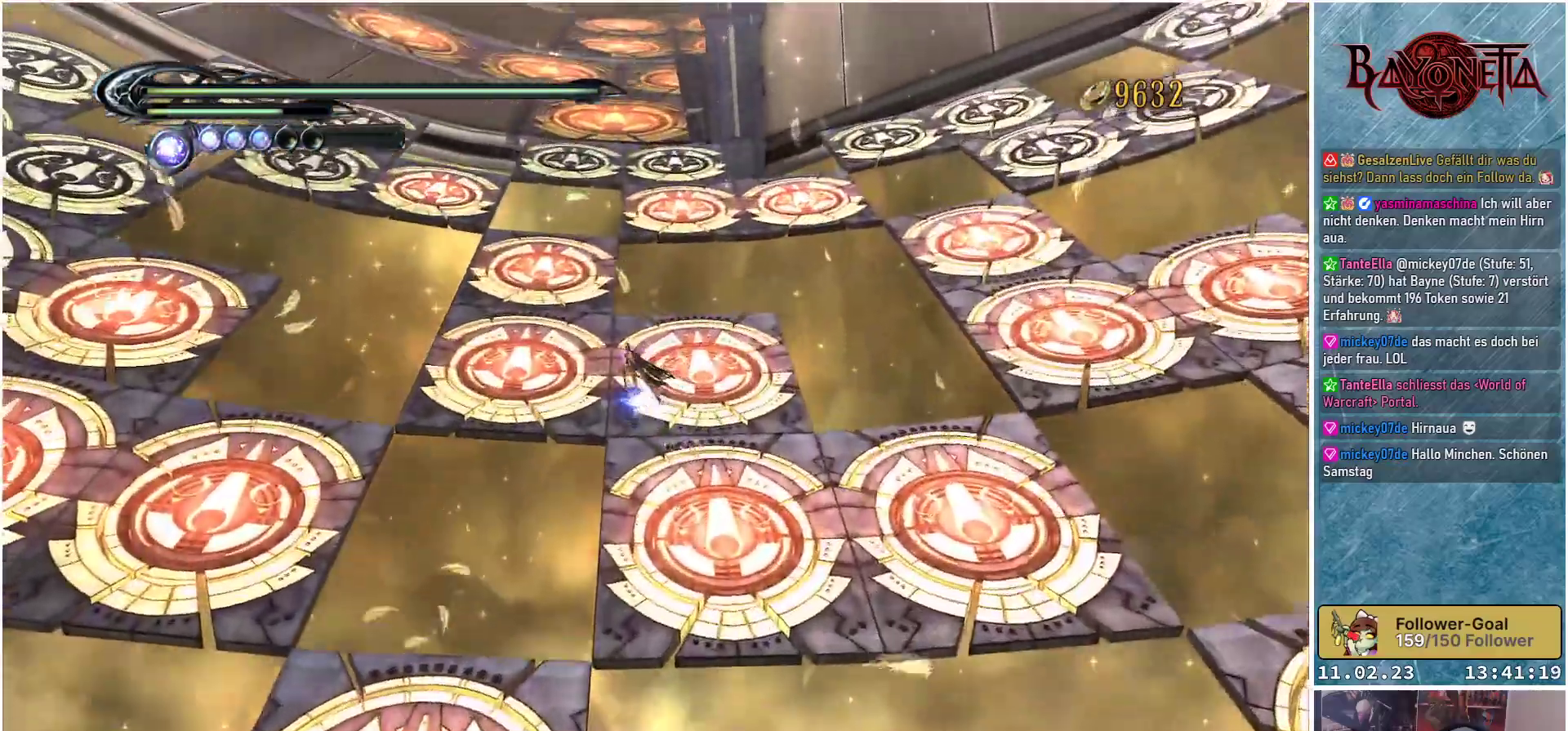
{"buttons": [], "left_stick": "up-left", "right_stick": "up-right", "events": [[217, "right_stick", "up-right"]]}
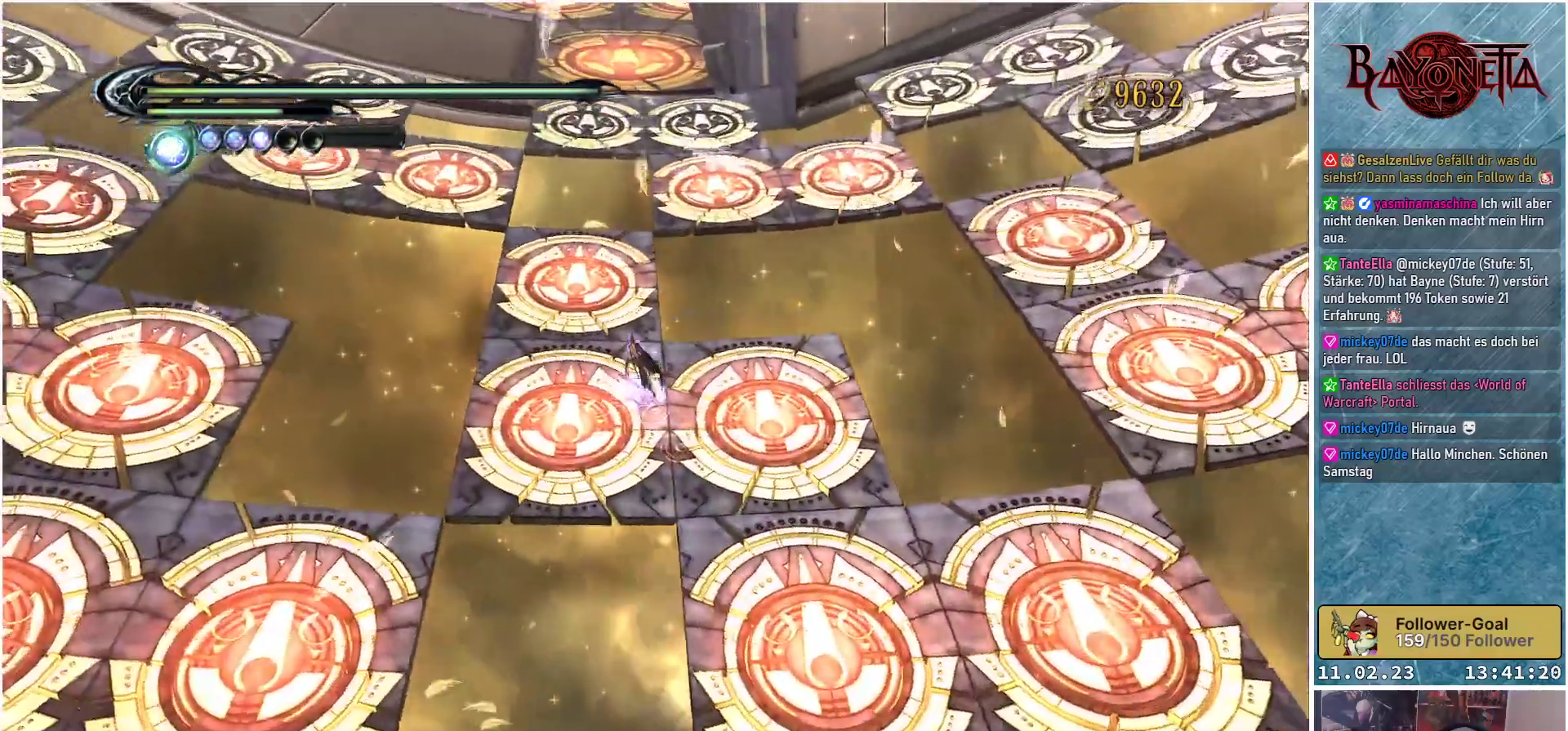
{"buttons": [], "left_stick": "up", "right_stick": "center", "events": [[116, "right_stick", "center"], [333, "left_stick", "up"]]}
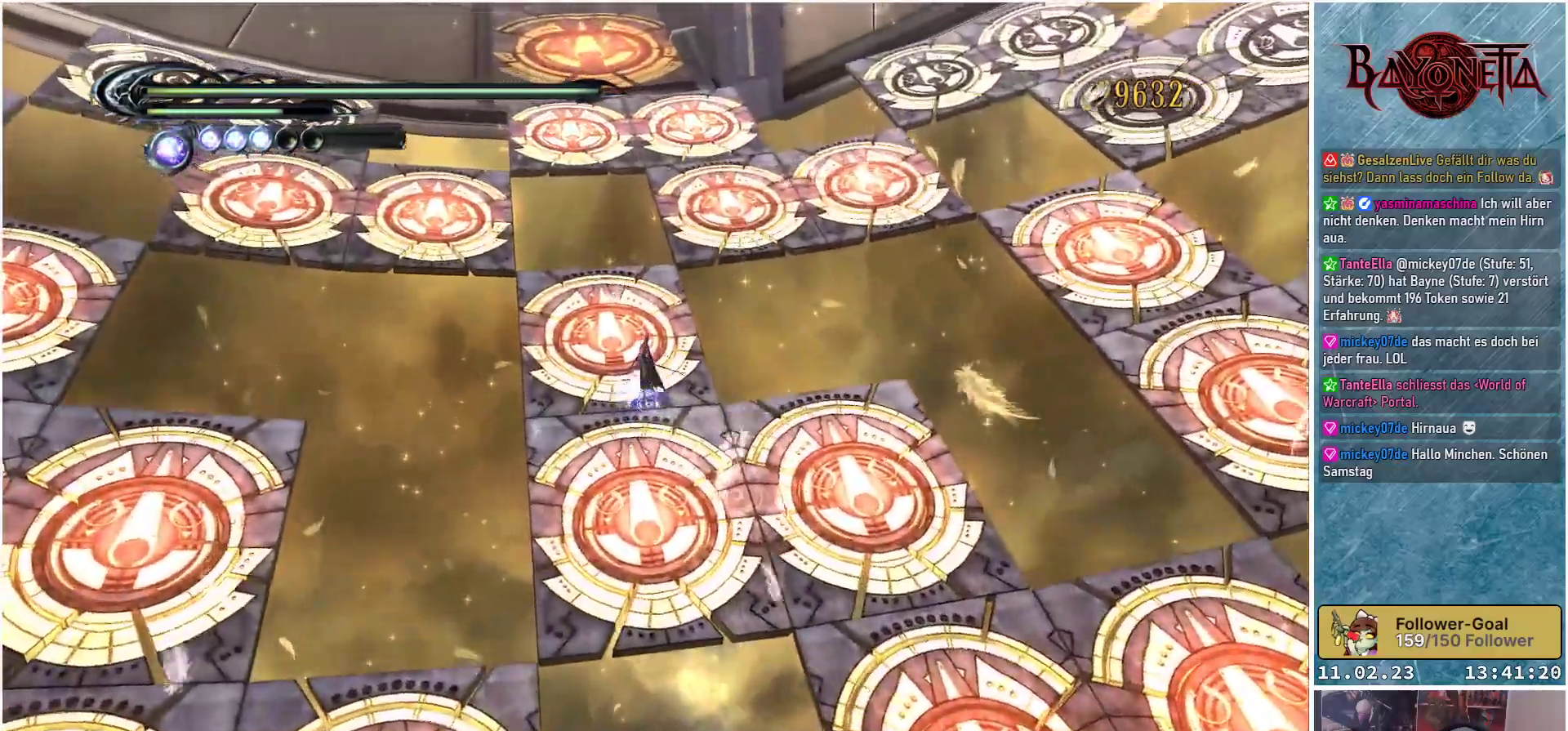
{"buttons": [], "left_stick": "up", "right_stick": "center", "events": [[234, "A", "down"], [384, "A", "up"]]}
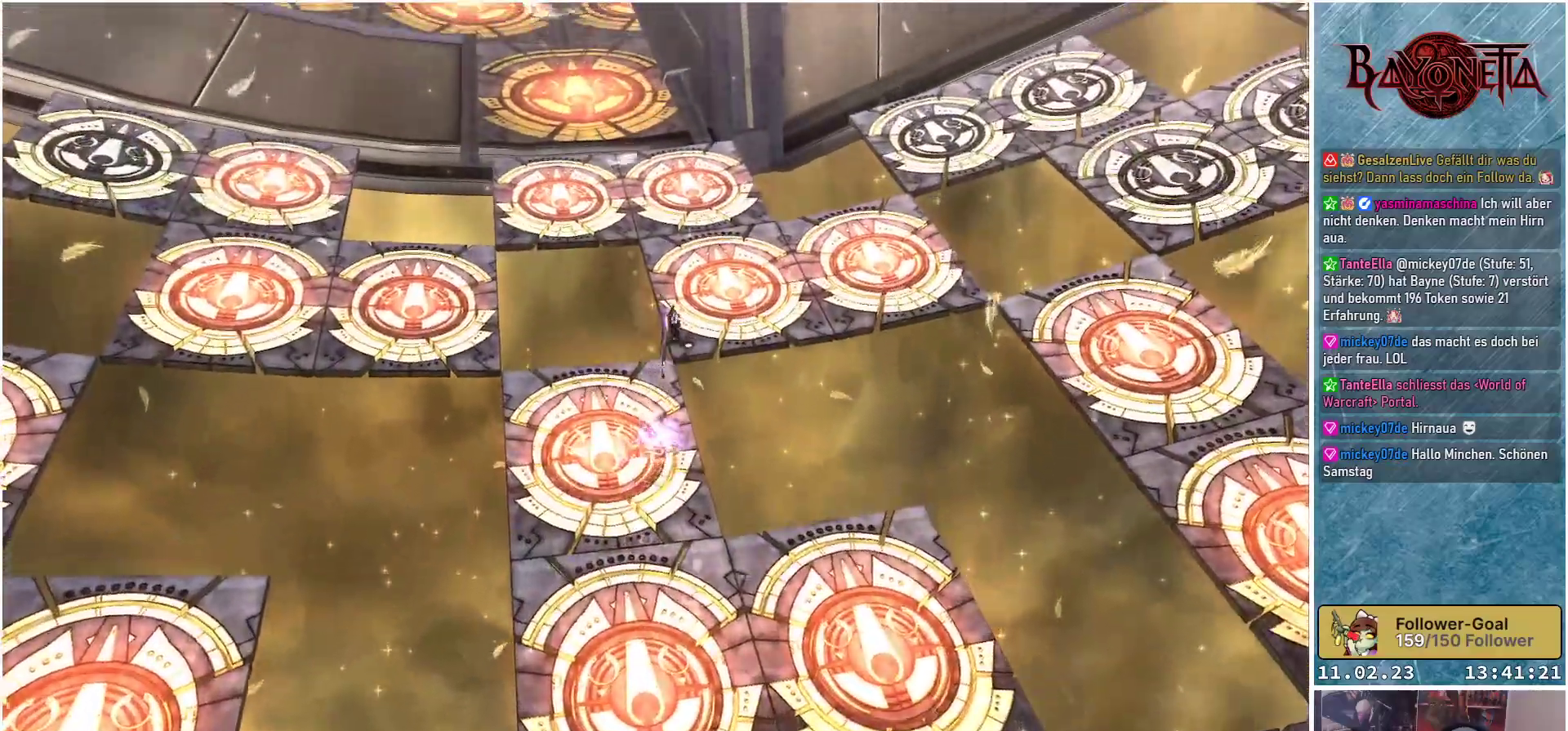
{"buttons": [], "left_stick": "up-left", "right_stick": "center", "events": [[33, "R2", "down"], [166, "R2", "up"], [467, "left_stick", "up-left"]]}
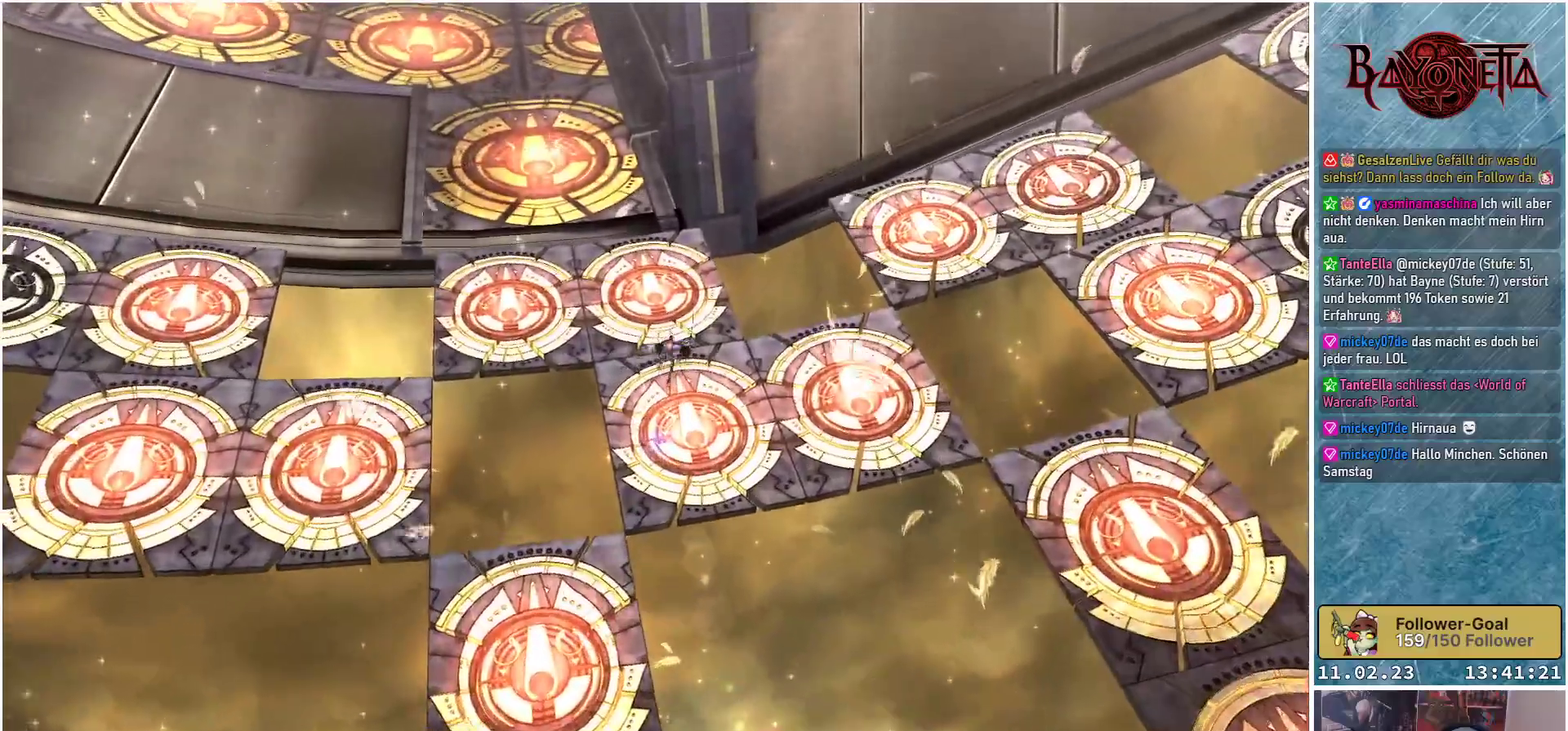
{"buttons": [], "left_stick": "up", "right_stick": "up-right", "events": [[167, "right_stick", "up-right"], [300, "left_stick", "up"]]}
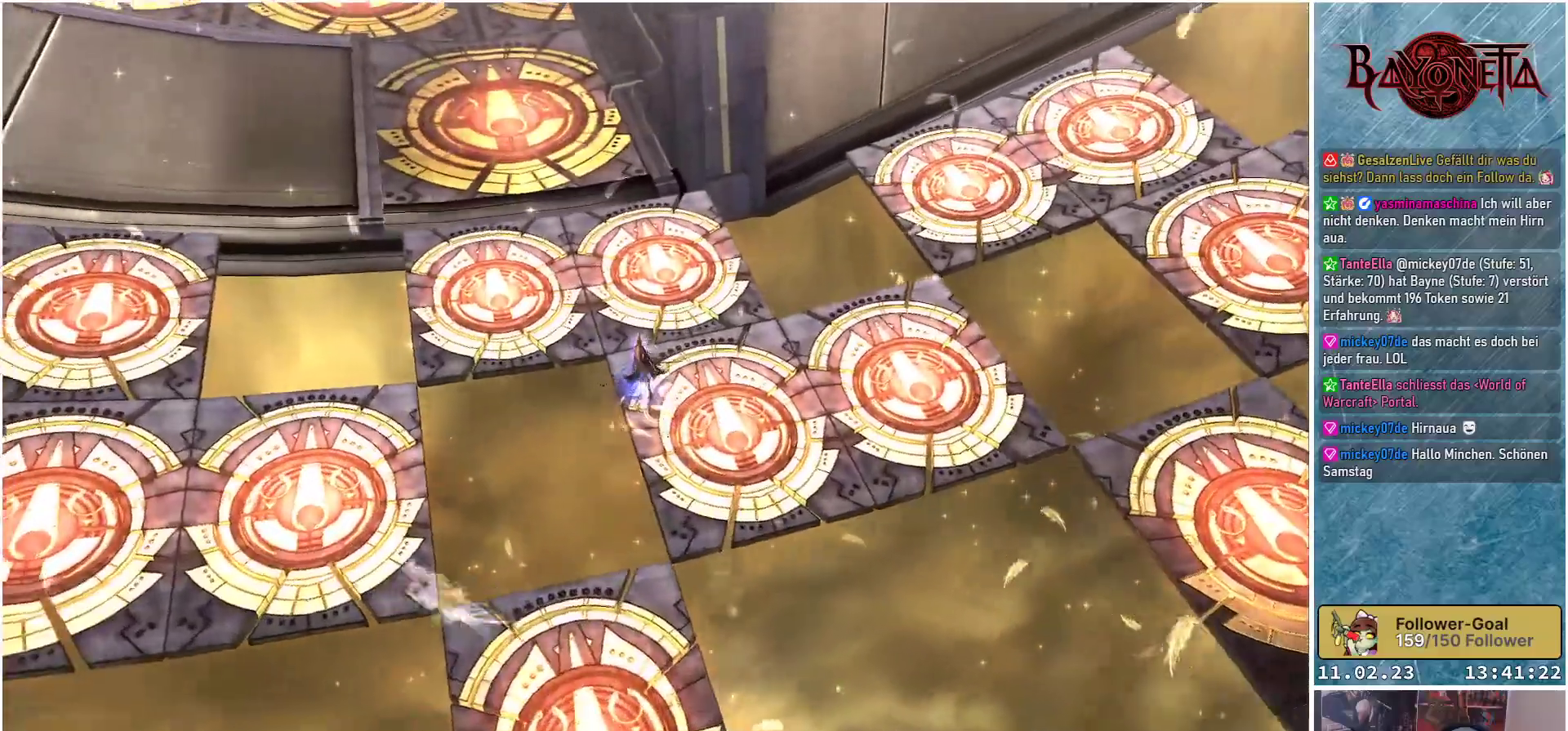
{"buttons": [], "left_stick": "up-left", "right_stick": "center", "events": [[100, "right_stick", "center"], [216, "A", "down"], [233, "left_stick", "up-left"], [383, "A", "up"]]}
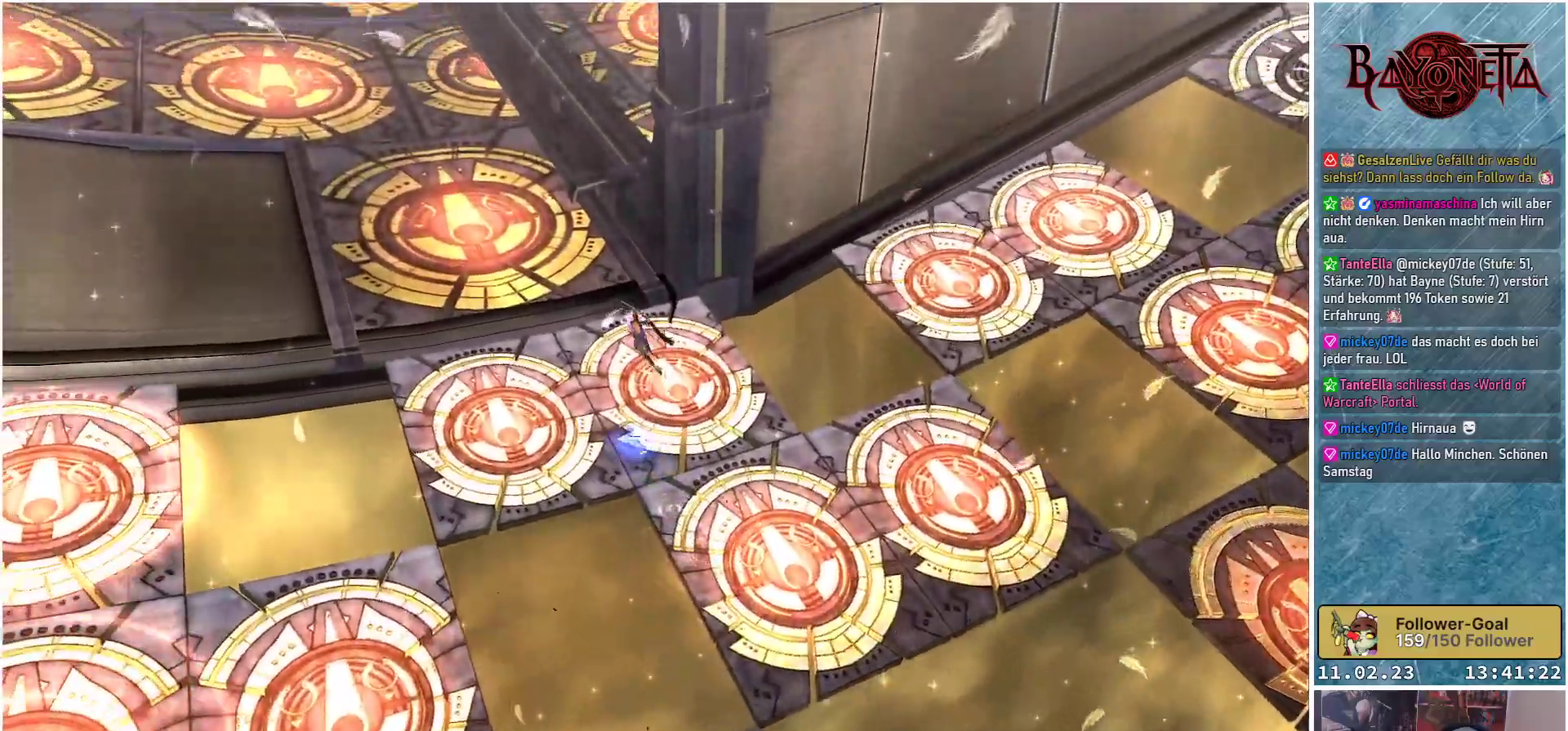
{"buttons": [], "left_stick": "up-left", "right_stick": "right", "events": [[50, "R2", "down"], [234, "R2", "up"], [434, "right_stick", "right"]]}
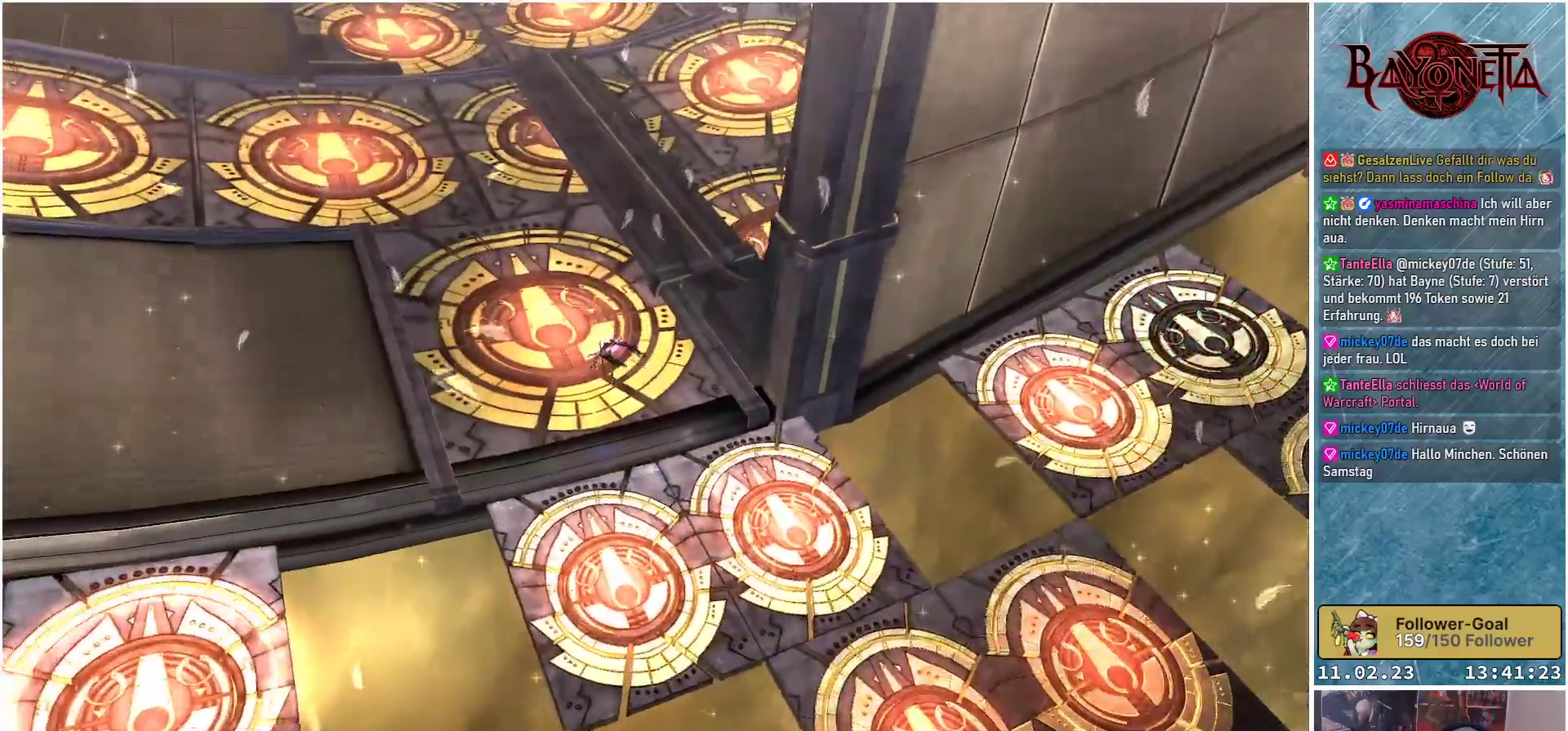
{"buttons": [], "left_stick": "up-left", "right_stick": "center", "events": [[100, "right_stick", "up-right"], [467, "right_stick", "center"]]}
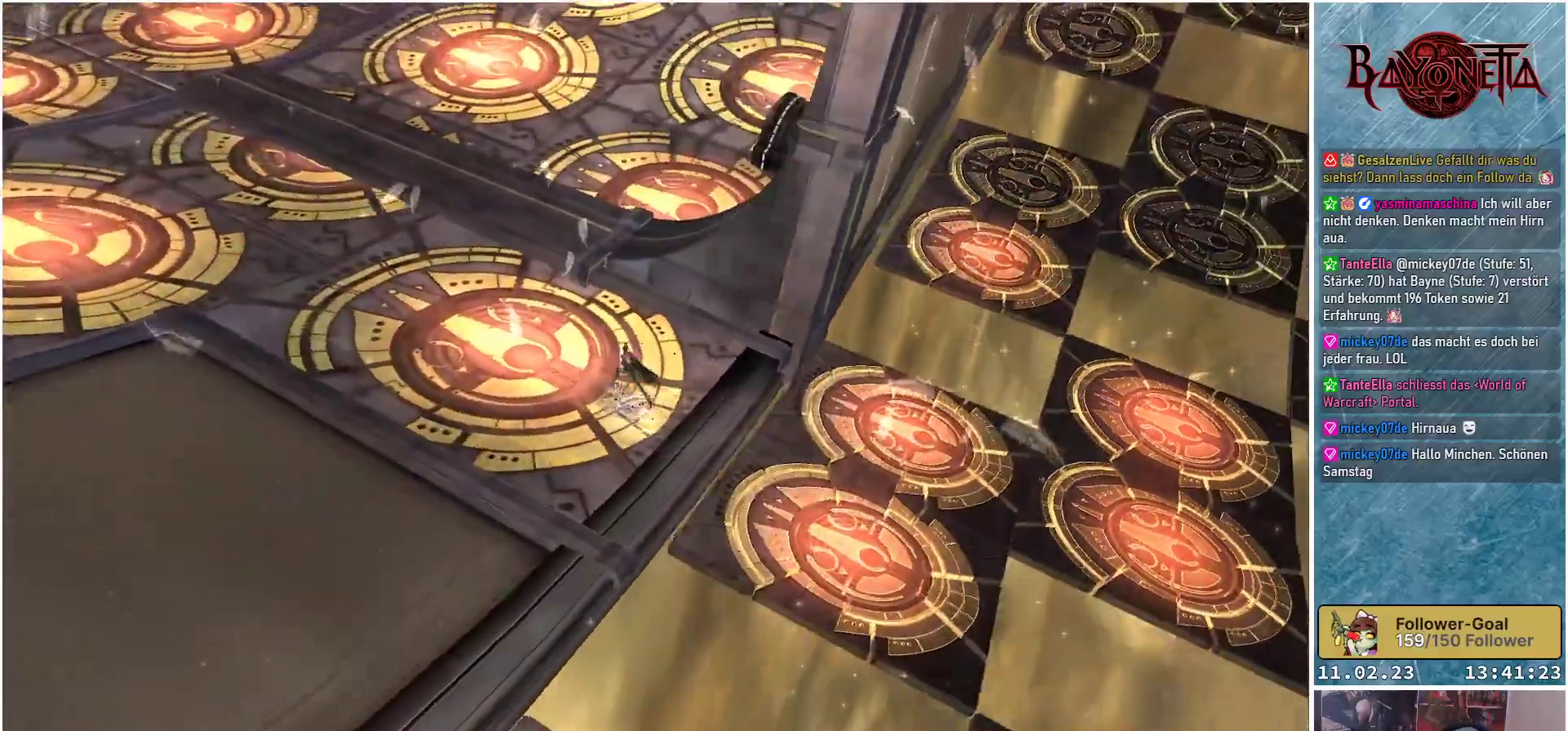
{"buttons": [], "left_stick": "up-left", "right_stick": "center", "events": [[83, "right_stick", "up-right"], [417, "right_stick", "center"]]}
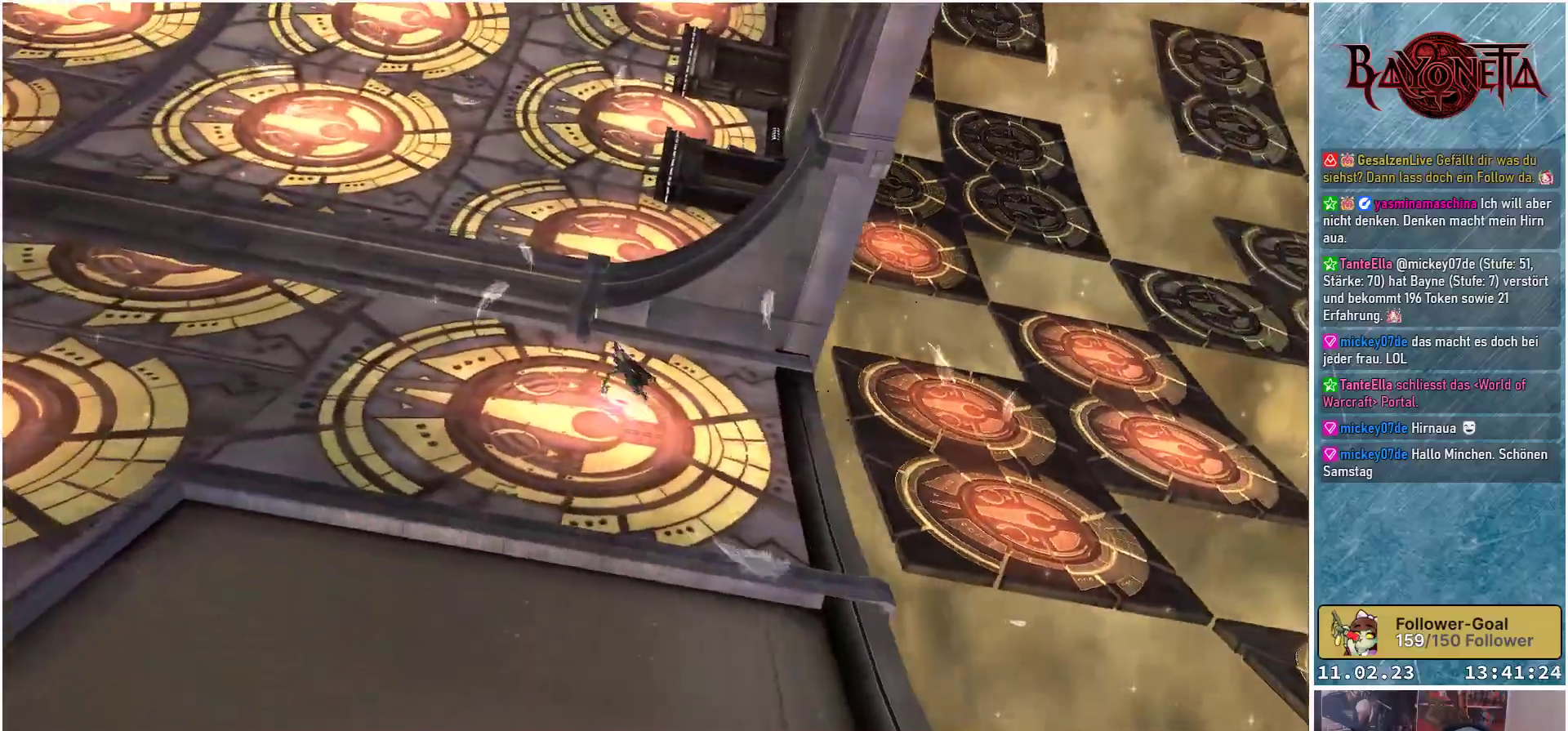
{"buttons": [], "left_stick": "up", "right_stick": "center", "events": [[200, "A", "down"], [367, "left_stick", "up"], [383, "A", "up"]]}
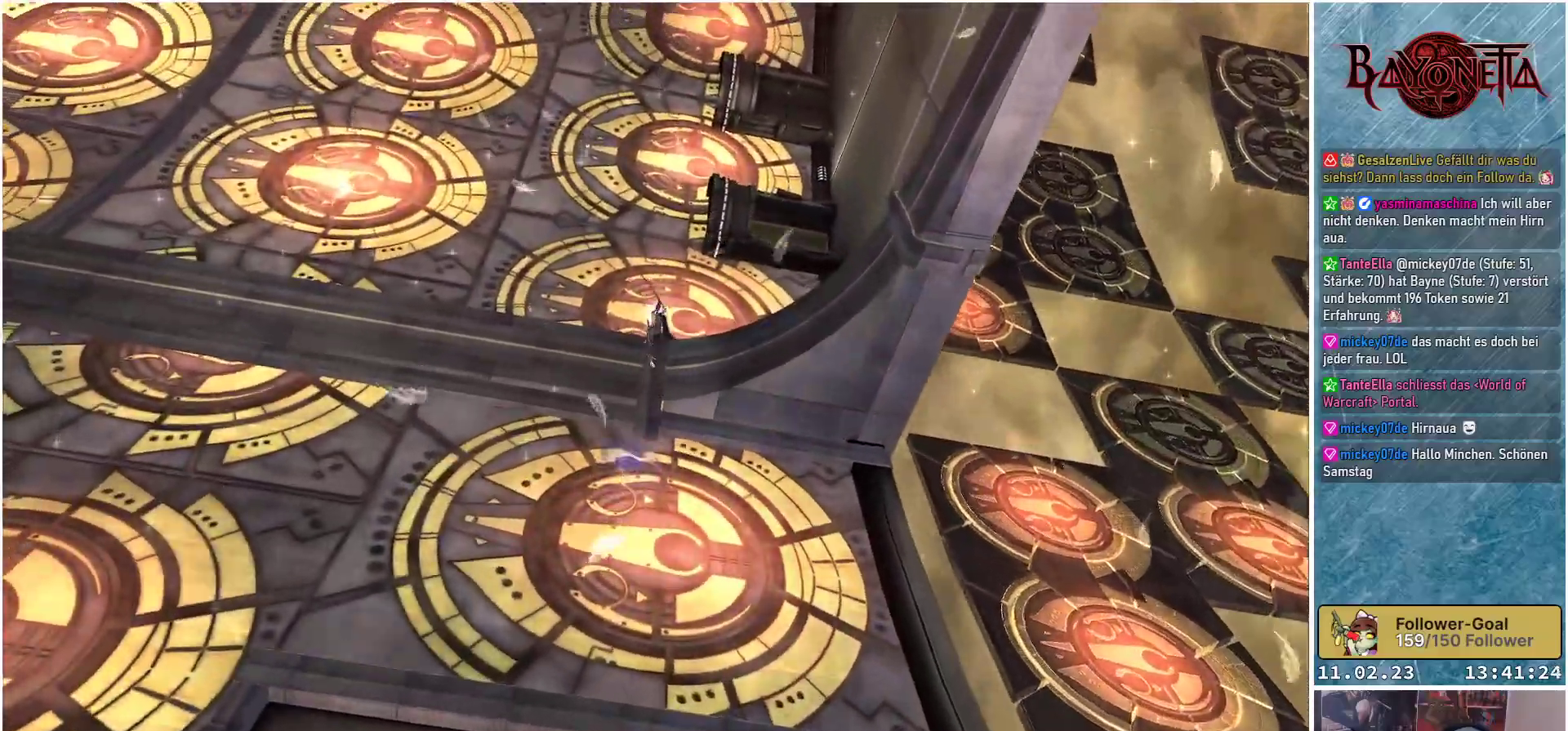
{"buttons": [], "left_stick": "up", "right_stick": "up-right", "events": [[117, "right_stick", "up-right"]]}
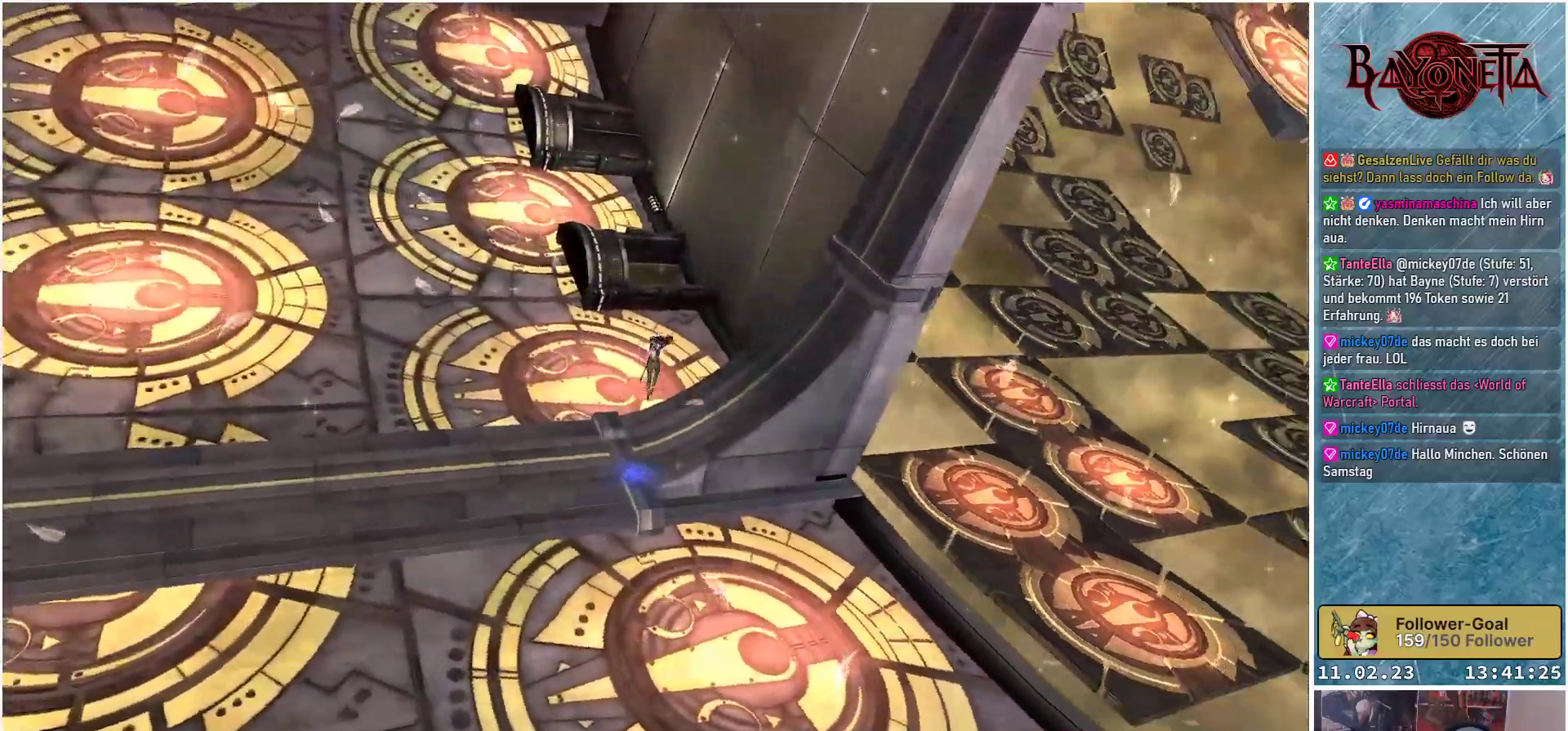
{"buttons": [], "left_stick": "up-left", "right_stick": "center", "events": [[66, "left_stick", "up-left"], [66, "right_stick", "center"], [250, "right_stick", "up-right"], [500, "right_stick", "center"]]}
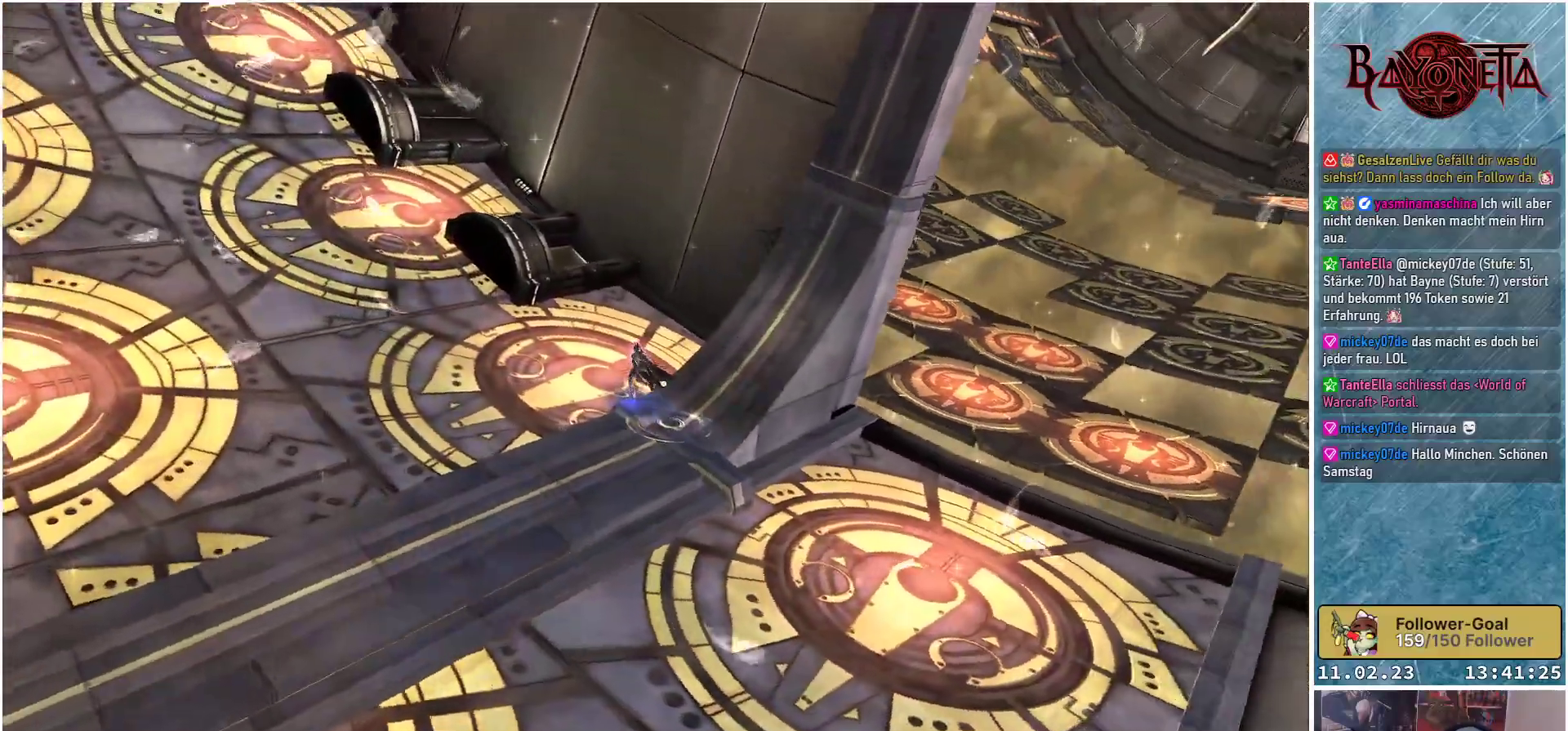
{"buttons": [], "left_stick": "up", "right_stick": "up", "events": [[83, "A", "down"], [150, "left_stick", "up"], [217, "A", "up"], [434, "right_stick", "up"]]}
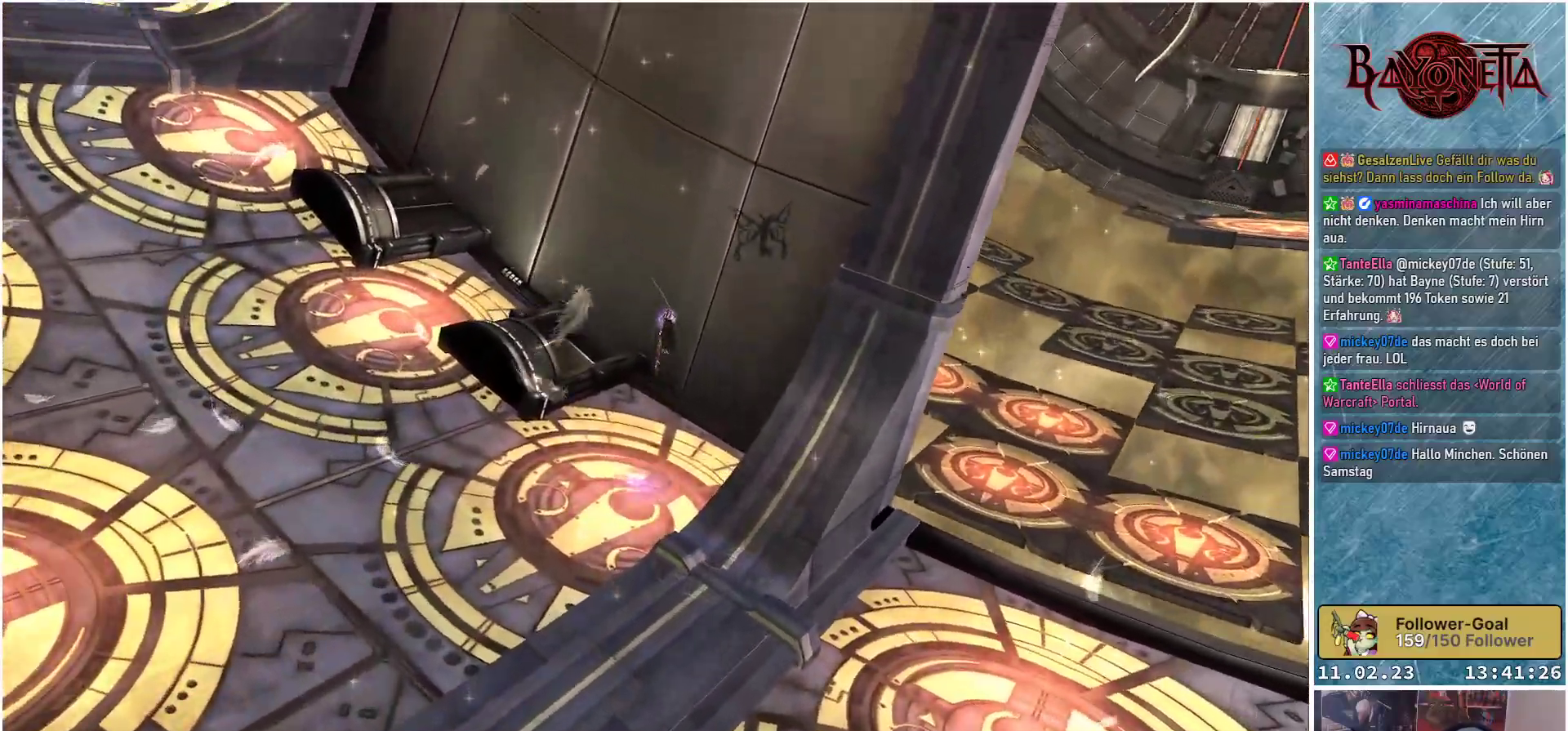
{"buttons": [], "left_stick": "up", "right_stick": "center", "events": [[33, "R2", "down"], [150, "right_stick", "center"], [183, "R2", "up"]]}
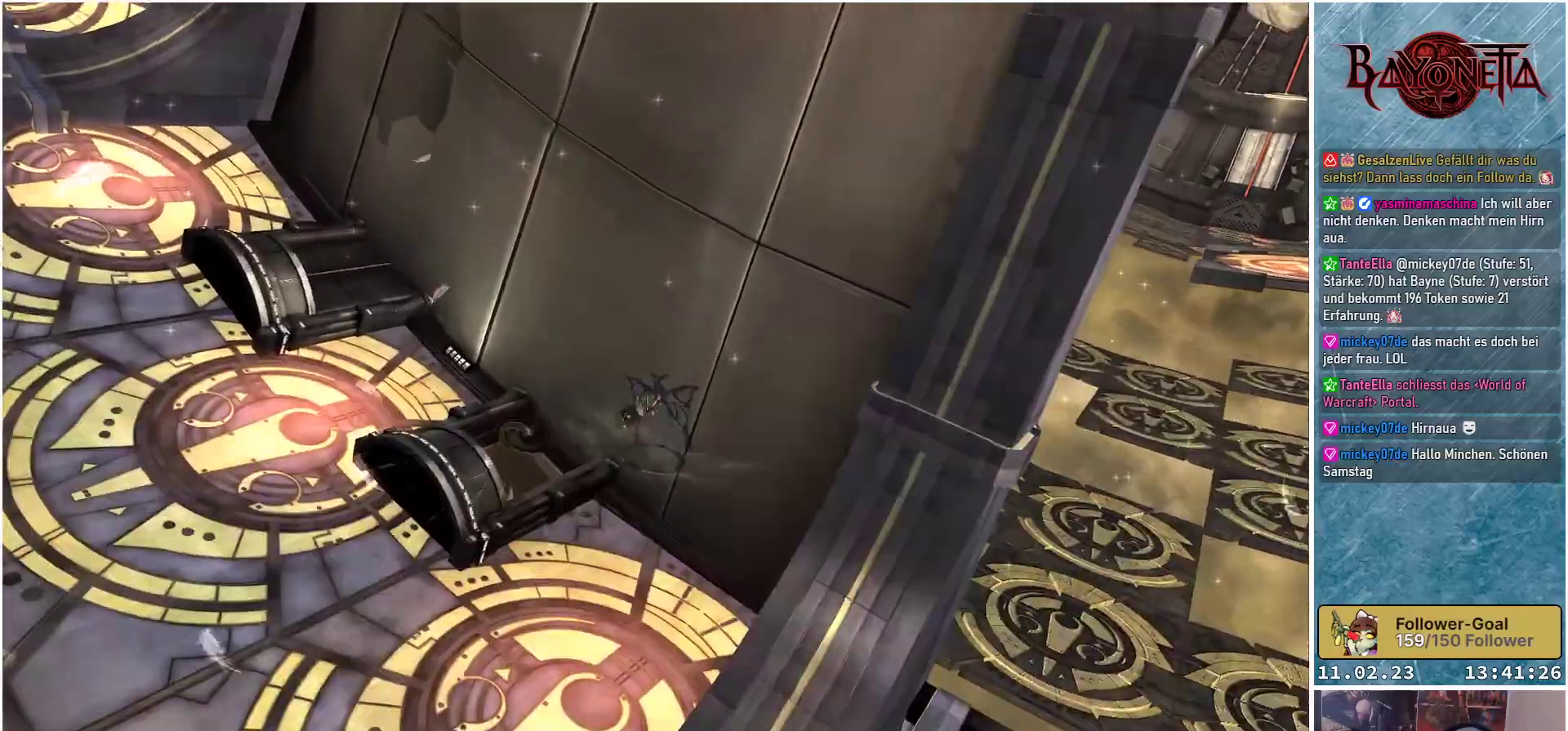
{"buttons": [], "left_stick": "center", "right_stick": "center", "events": [[17, "right_stick", "up"], [317, "left_stick", "center"], [434, "right_stick", "center"]]}
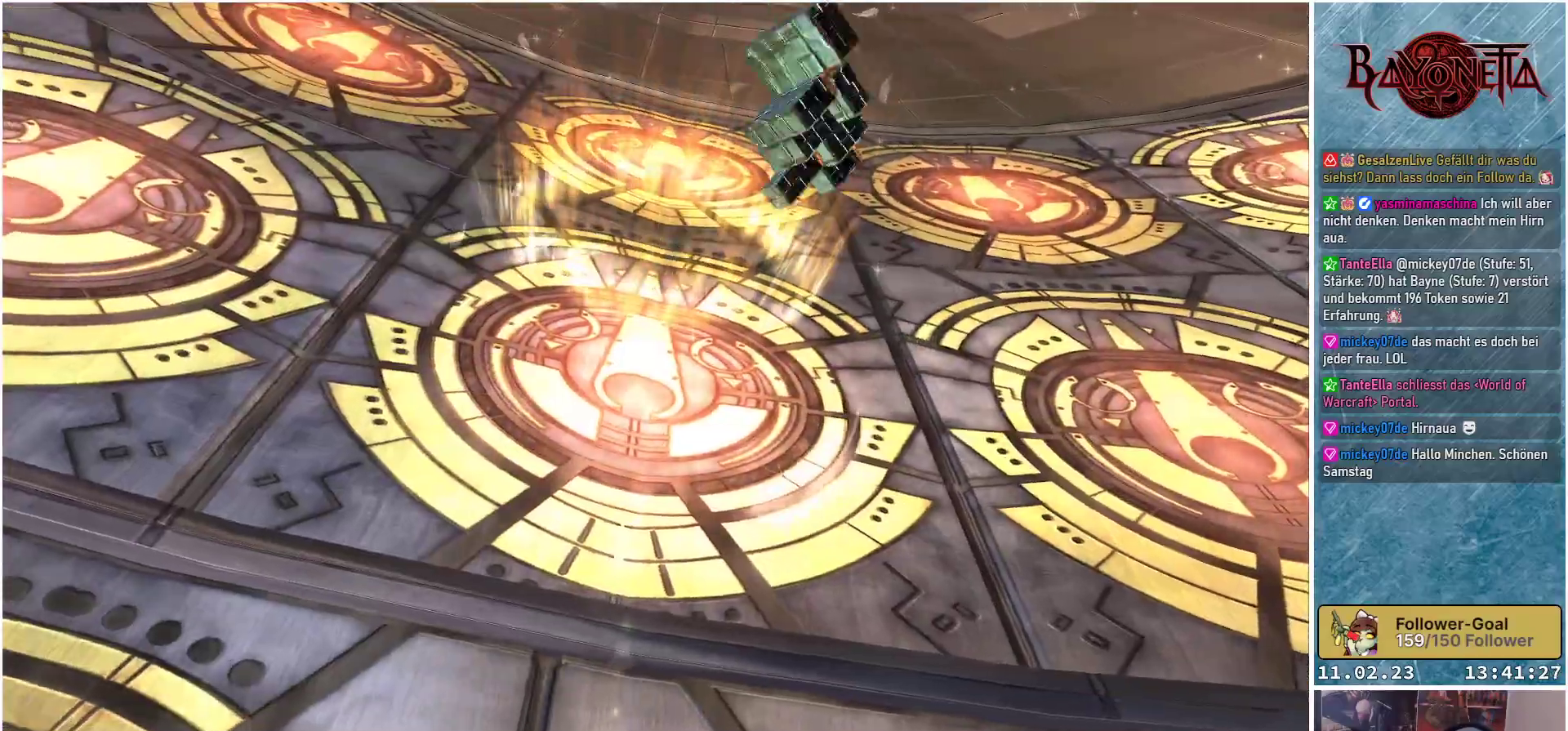
{"buttons": [], "left_stick": "center", "right_stick": "center", "events": []}
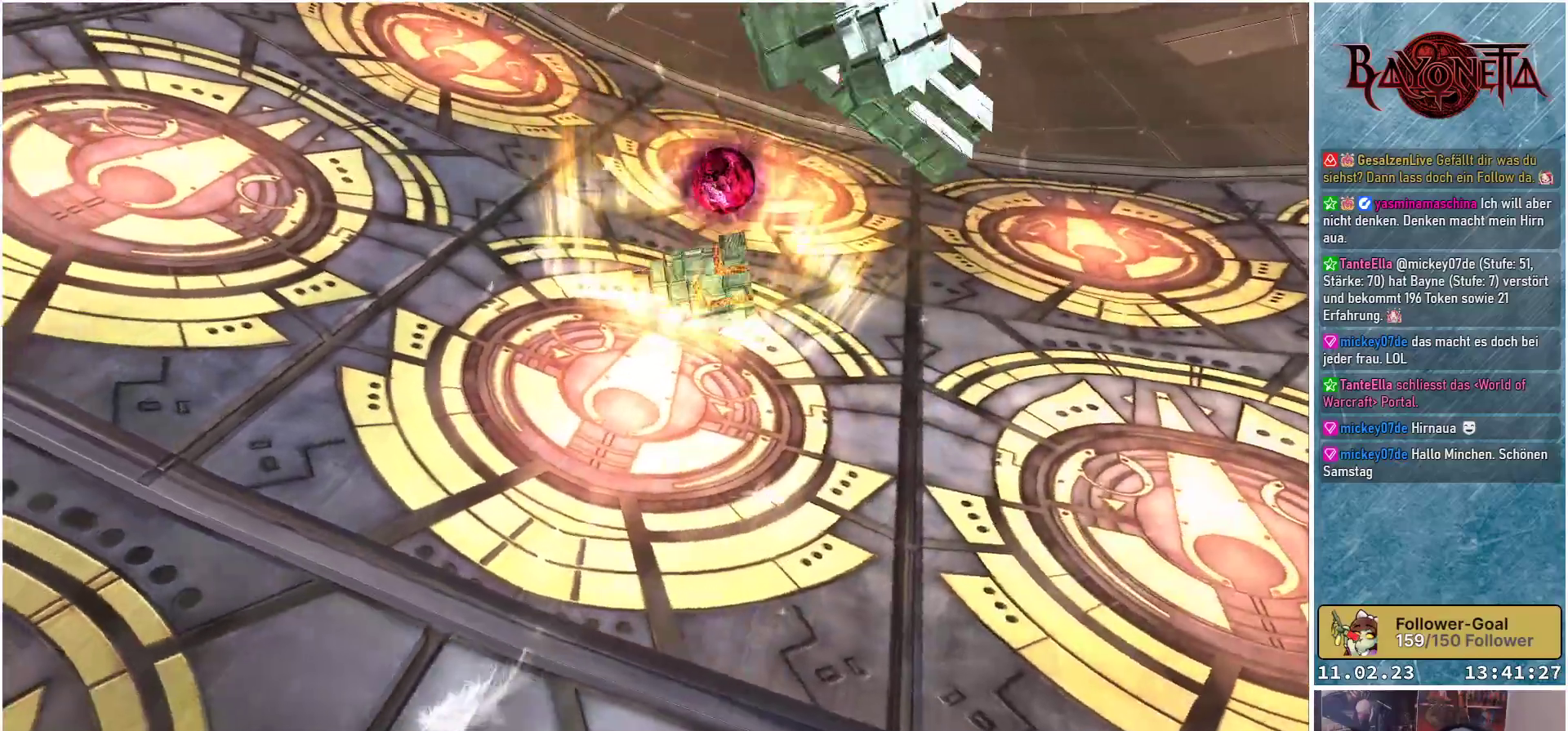
{"buttons": [], "left_stick": "center", "right_stick": "center", "events": []}